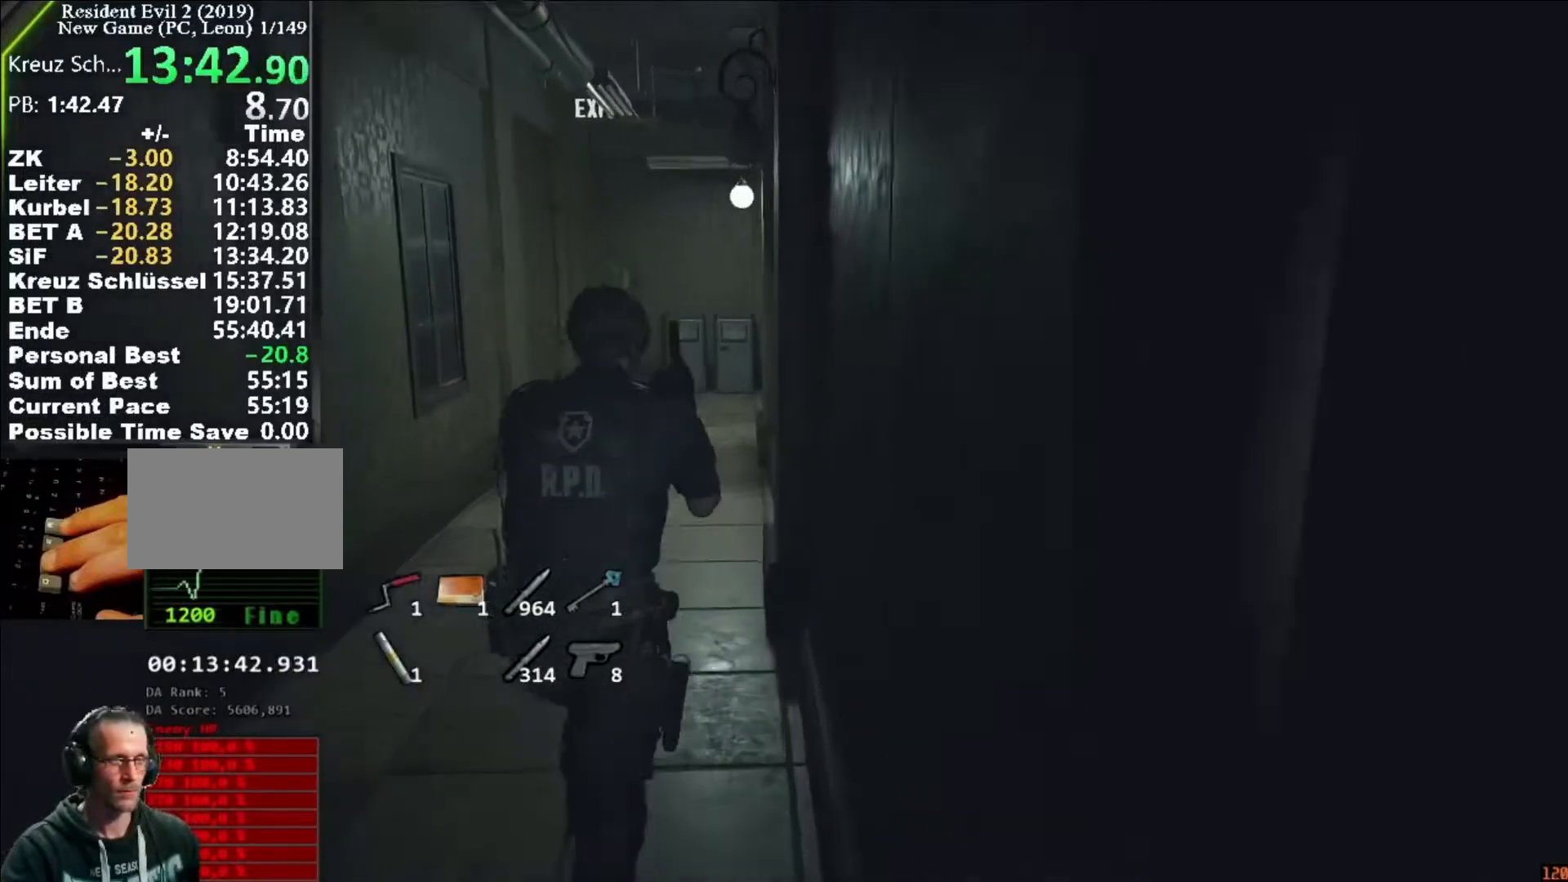
Gameplay with keyboard and mouse; each line is a JSON object with the keys and mouse buttons held at the frame after it. "events" lists presses ("down") and releases ("up") of "1", "2", "3", "4", "5", "a", "alt", "c", "caps_lock", "ctrl", "d", "e", "f", "g", "q", "r", "s", "shift", "space", "t", "tab", "v", "w", "x", "z", "mouse_left", "mouse_wheel" and "mouse_right" between this image and that frame as [ms after this image, input, new state], when the widget could be followed in between. "mouse_left", "mouse_wheel", "mouse_right" = the "left", "wheel", "right" buttons of the "mouse" list. No other keys are recorded. "wheel" means that the mouse wheel is clicked or scrolled. Not read: mouse_move.
{"keys": ["shift", "w"], "mouse": [], "events": []}
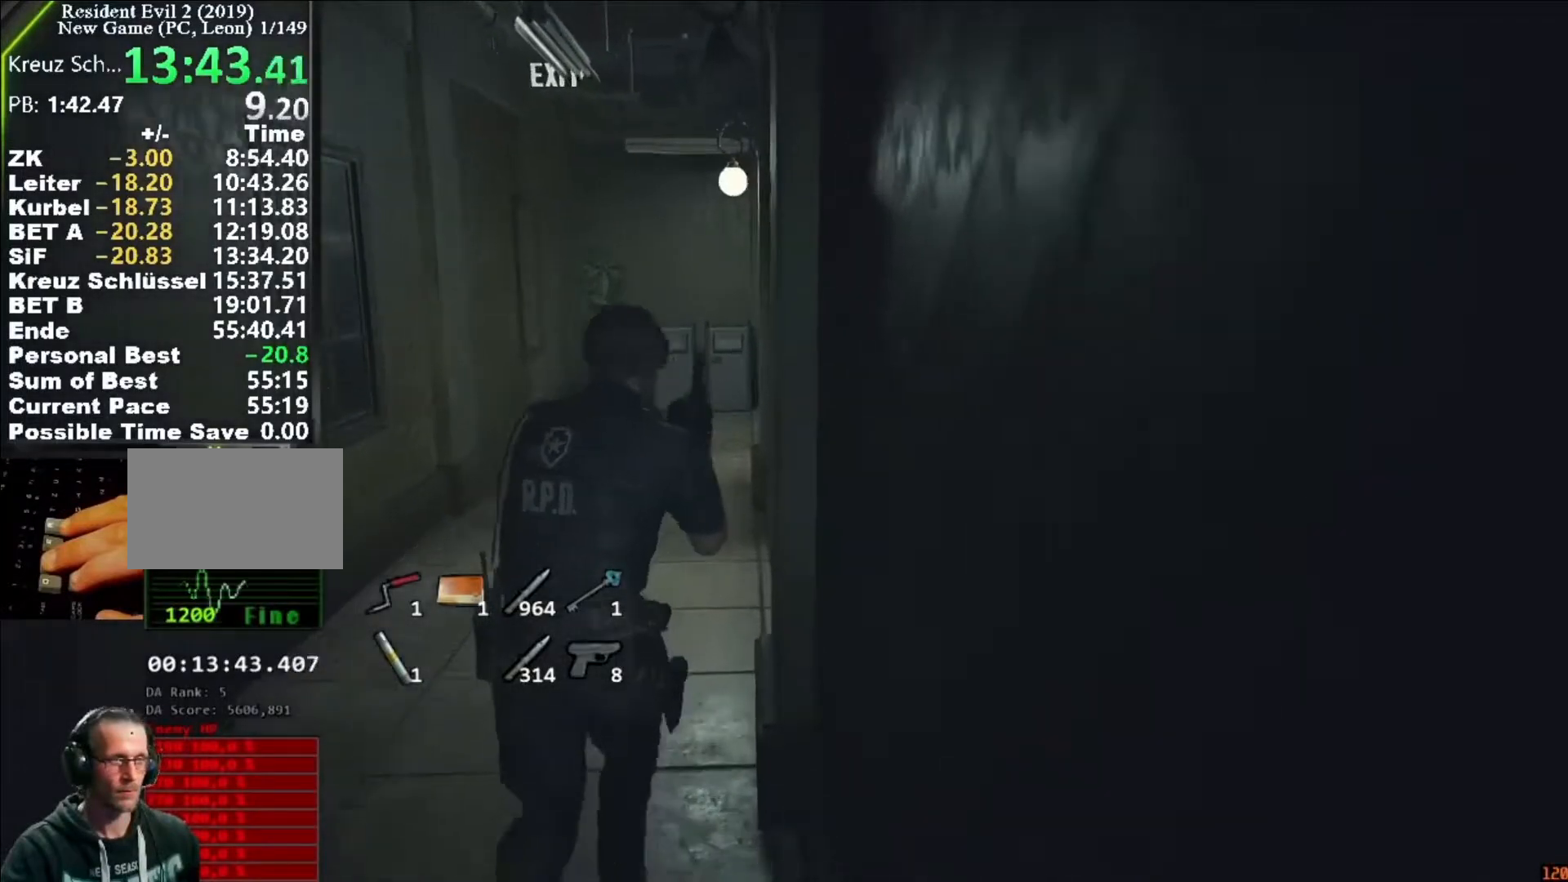
{"keys": ["a", "shift", "w"], "mouse": [], "events": [[283, "a", "down"]]}
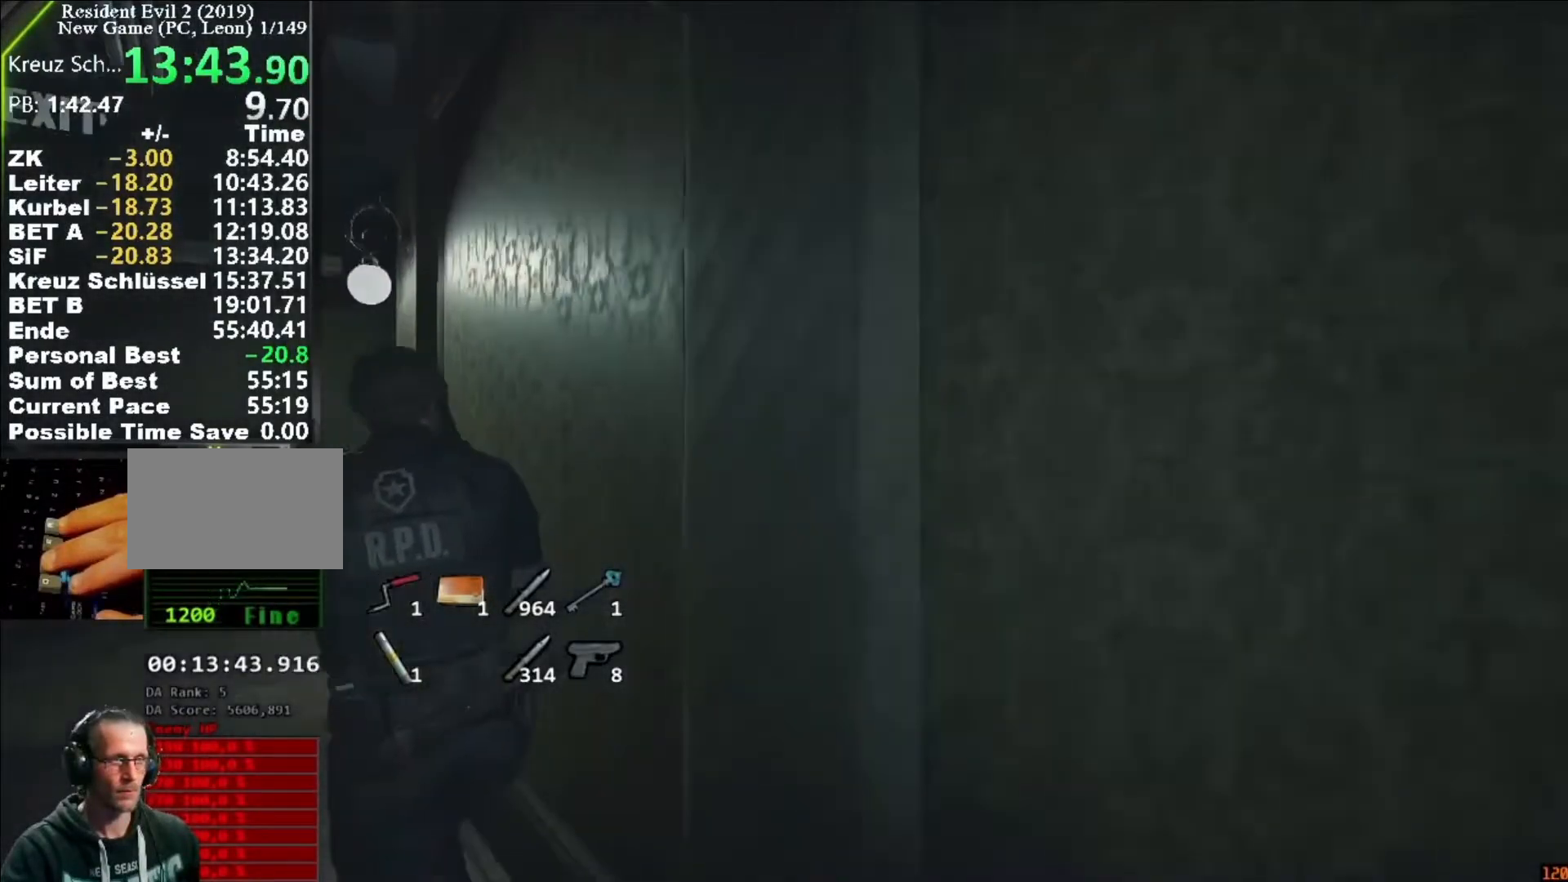
{"keys": ["a", "shift", "w"], "mouse": [], "events": []}
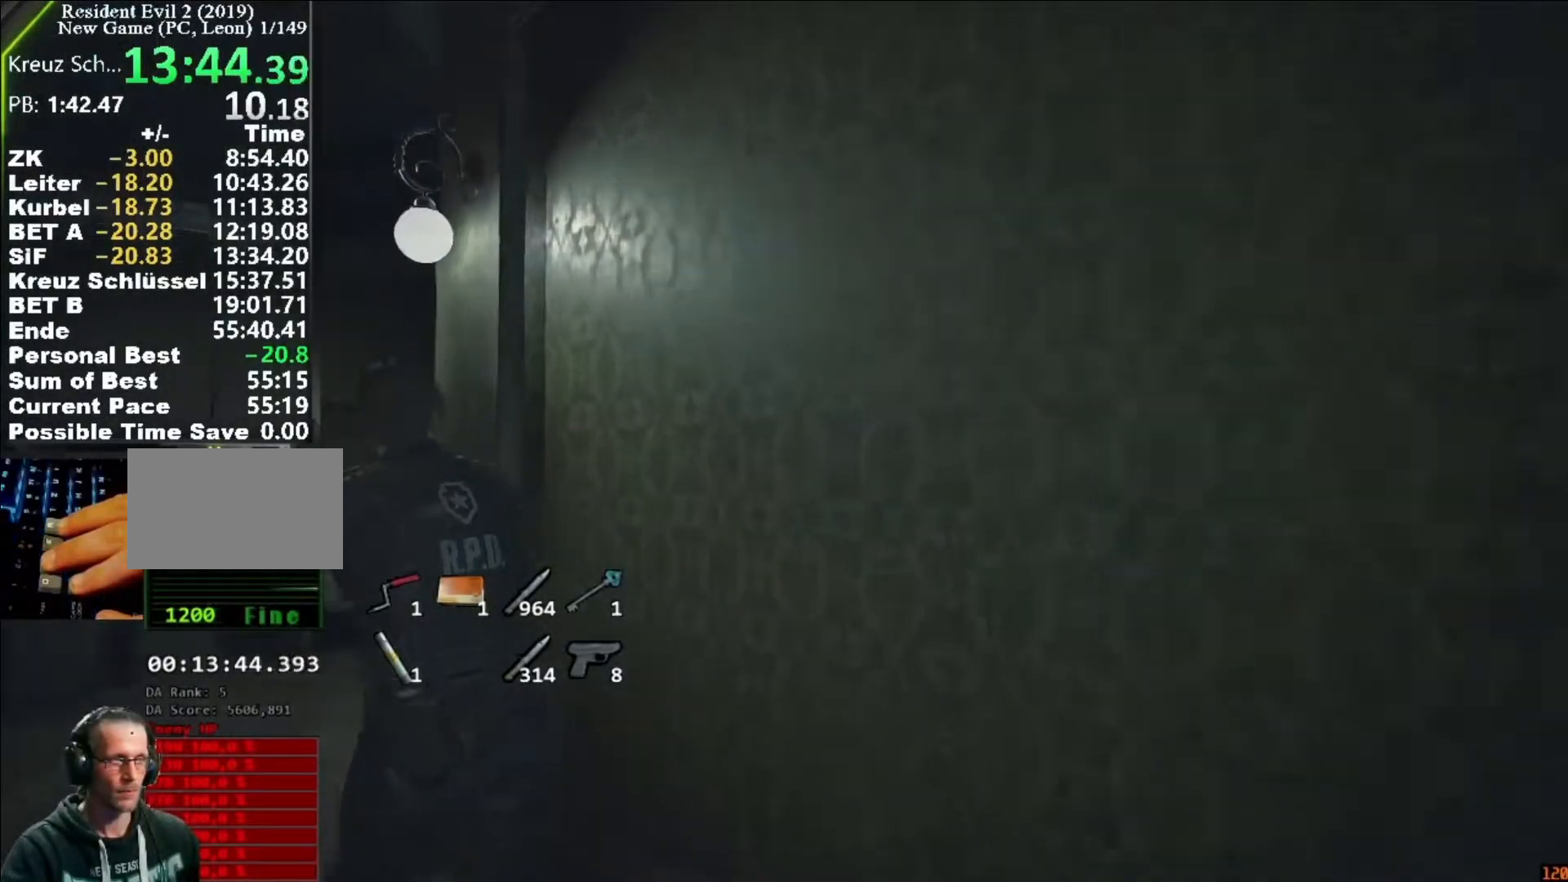
{"keys": ["a", "shift", "w"], "mouse": [], "events": []}
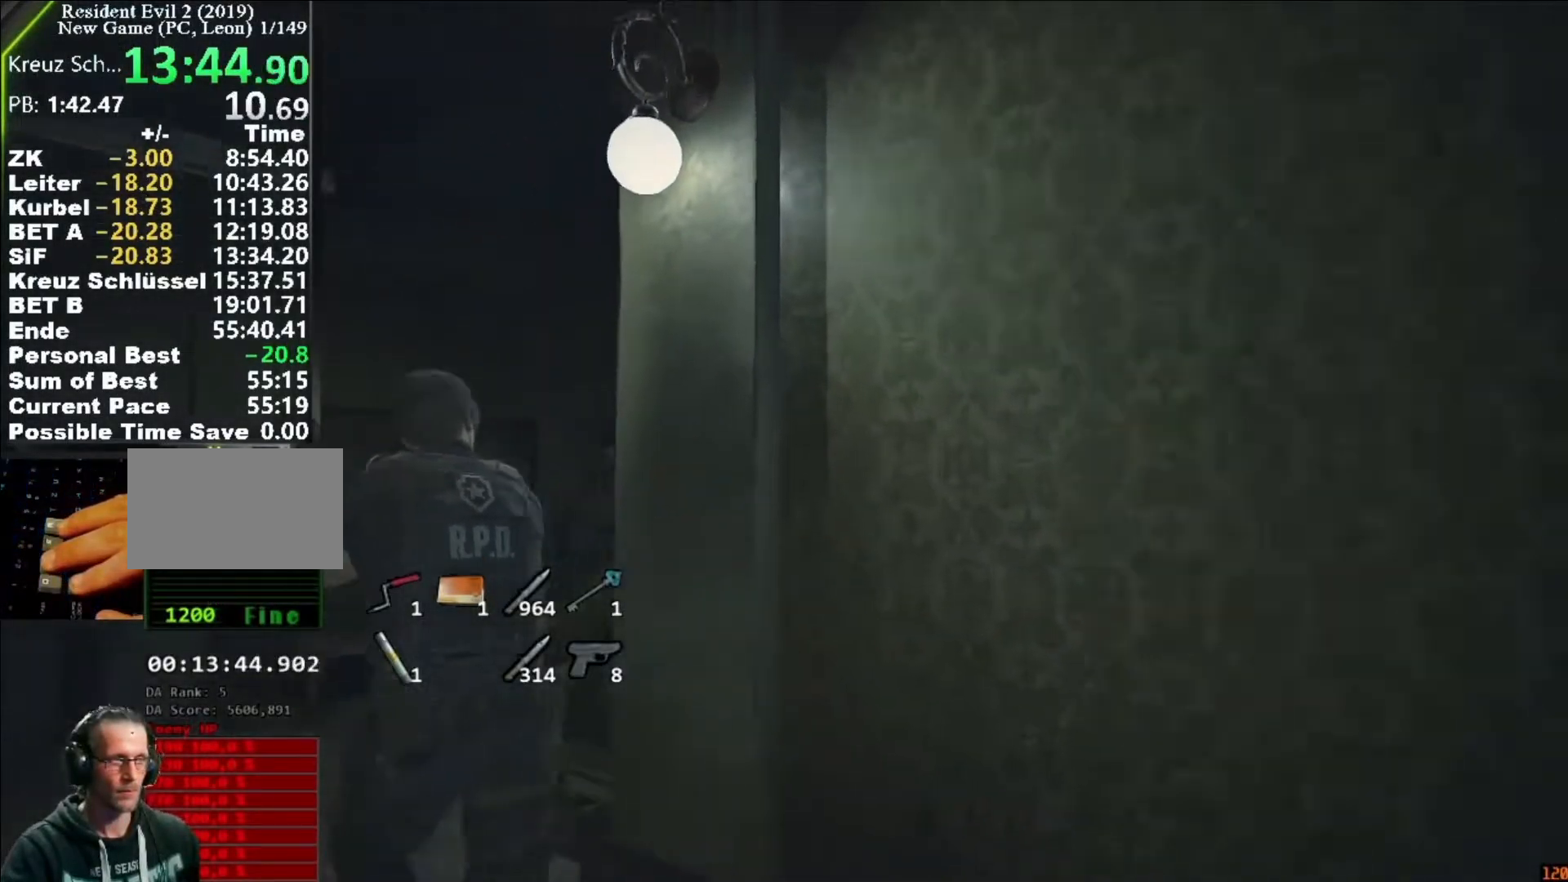
{"keys": ["a", "shift", "w"], "mouse": ["right"], "events": [[283, "mouse_right", "down"]]}
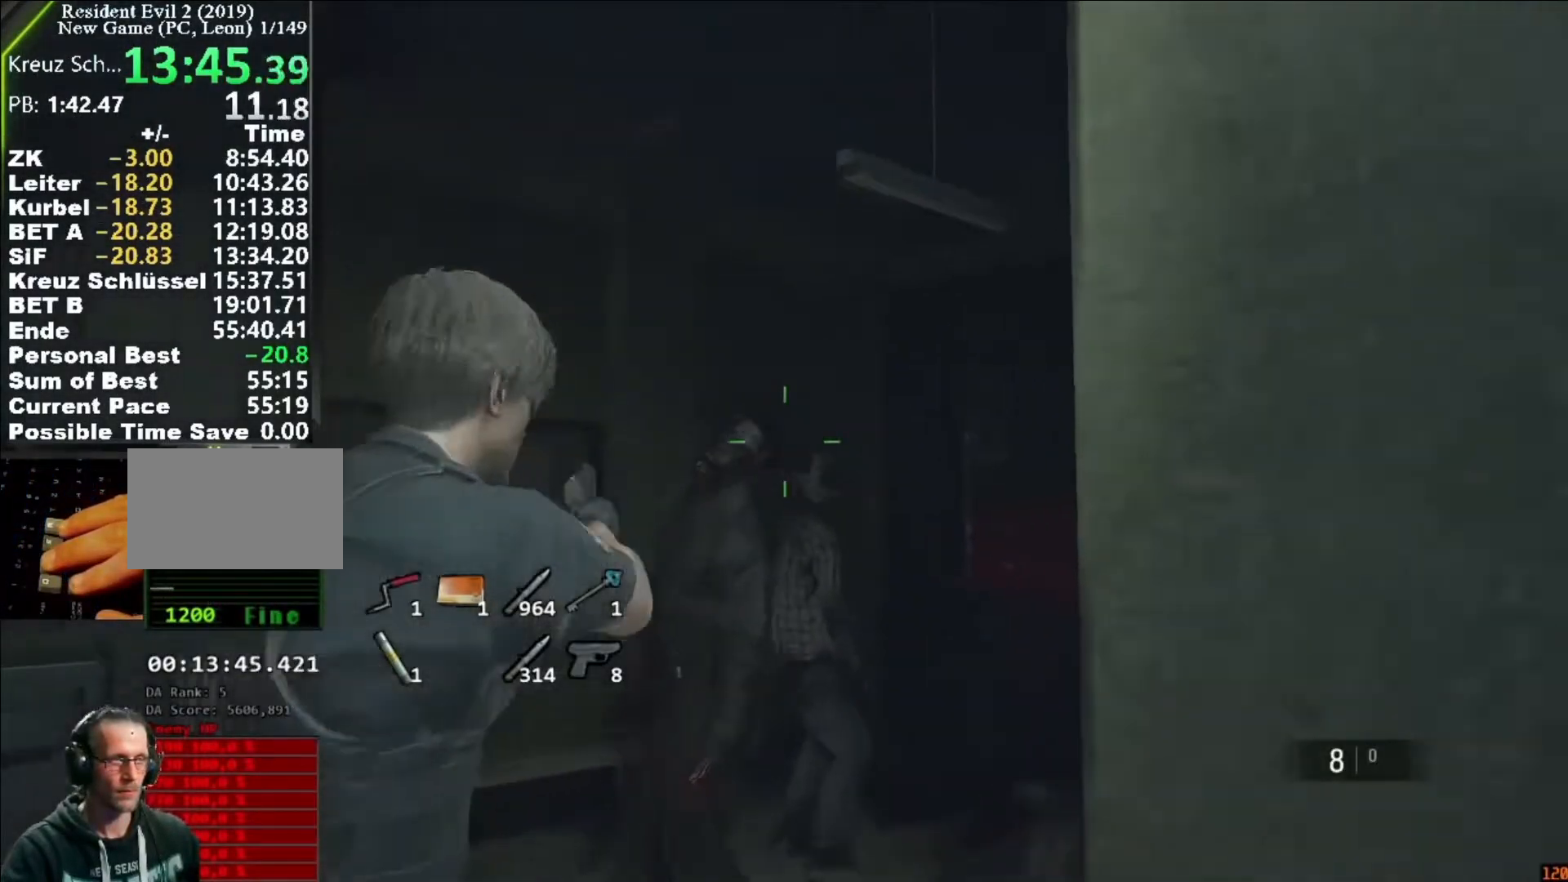
{"keys": ["shift", "w"], "mouse": ["right"], "events": [[217, "mouse_left", "down"], [250, "a", "up"], [317, "mouse_left", "up"]]}
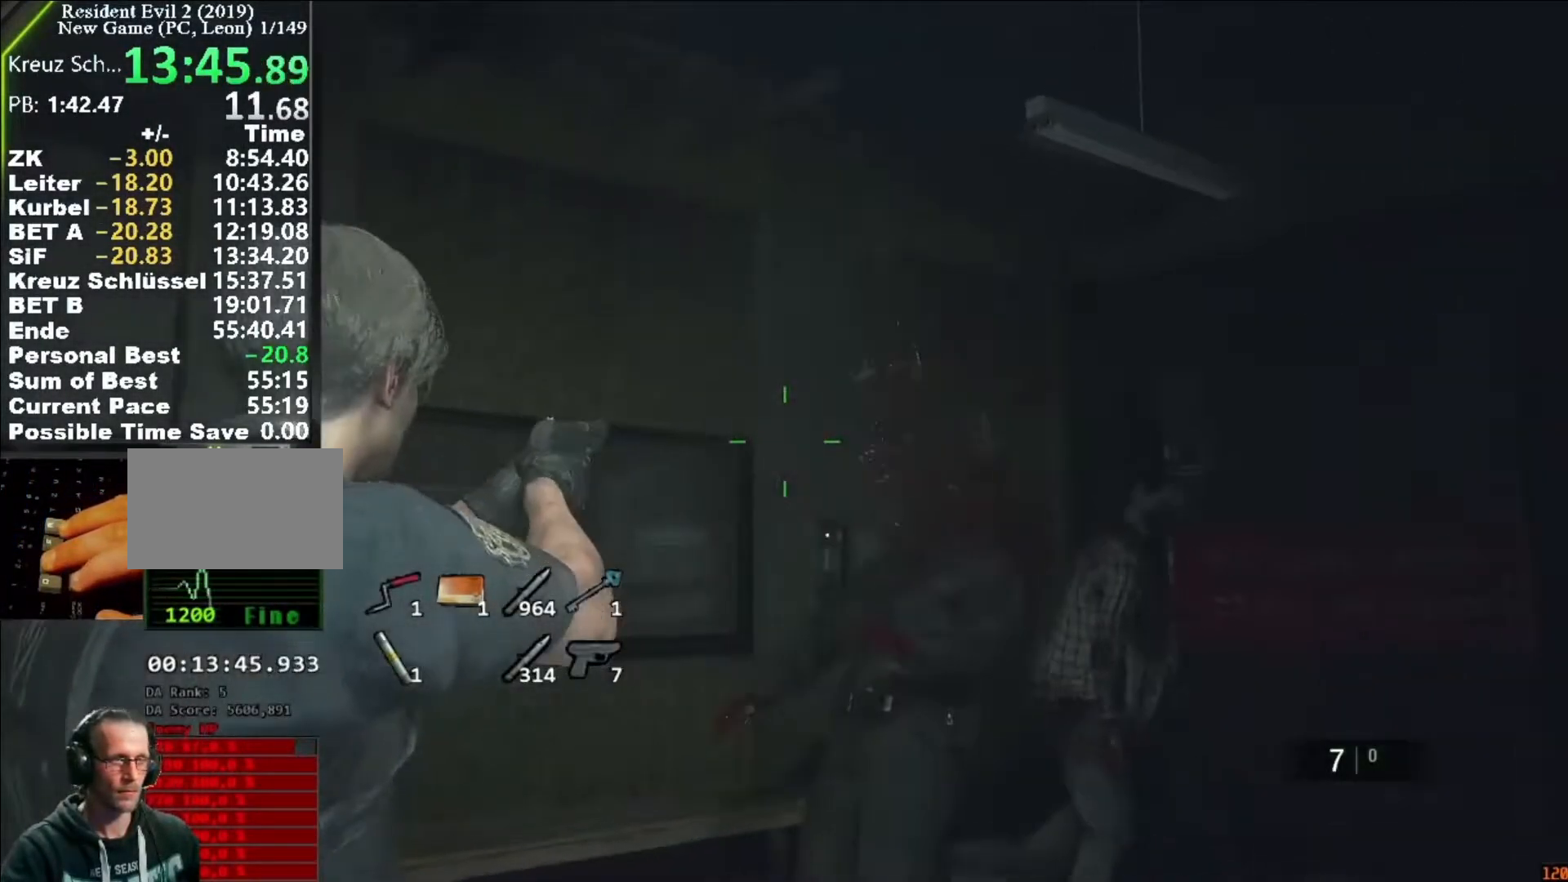
{"keys": ["shift", "w"], "mouse": [], "events": [[483, "mouse_right", "up"]]}
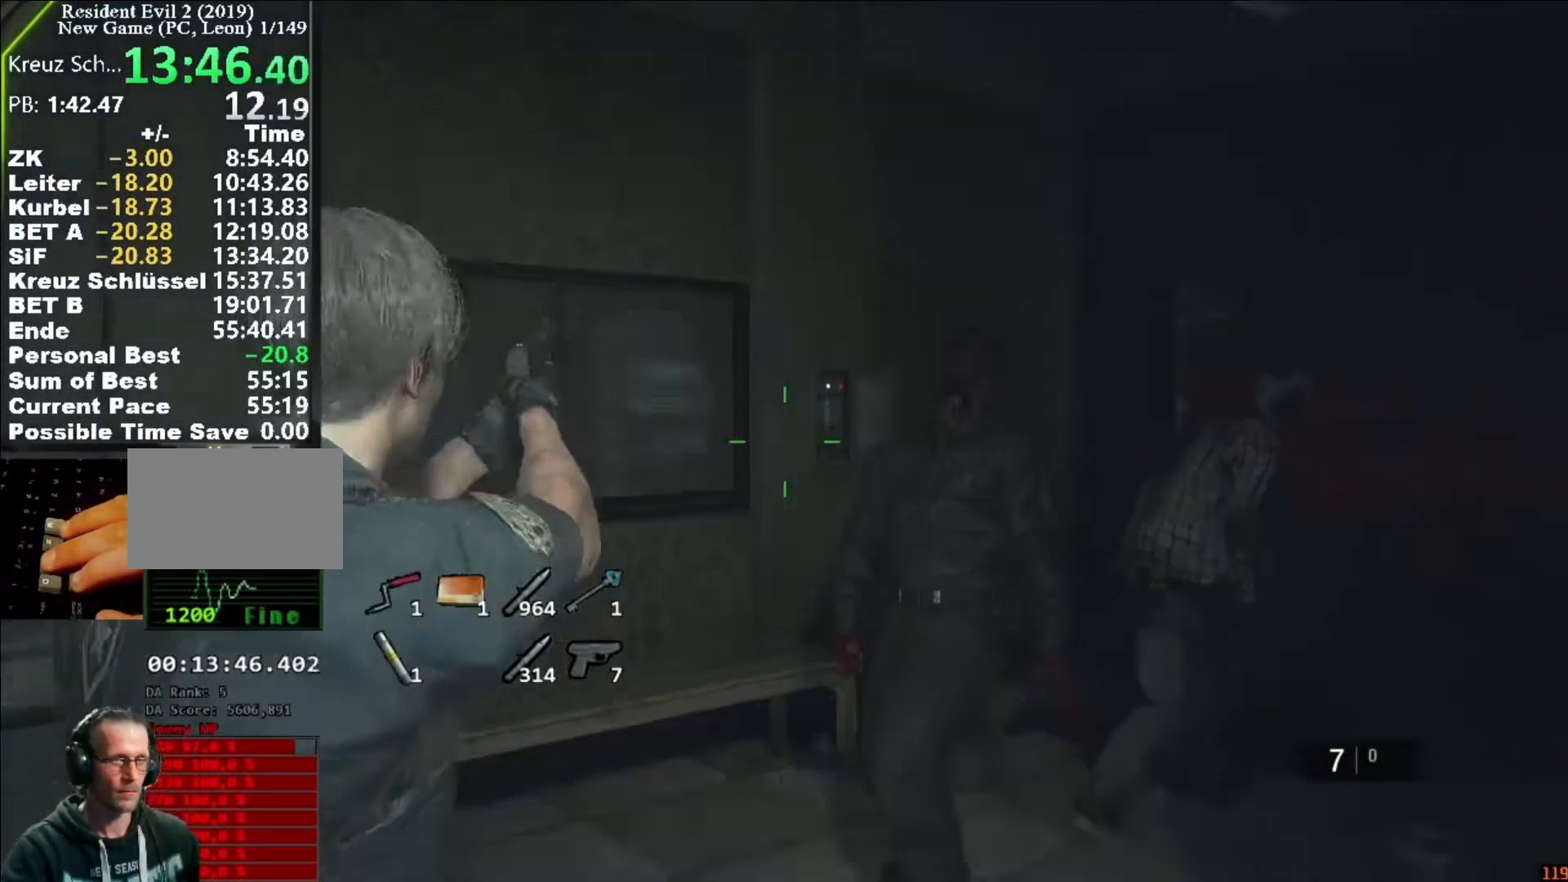
{"keys": ["shift", "w"], "mouse": [], "events": []}
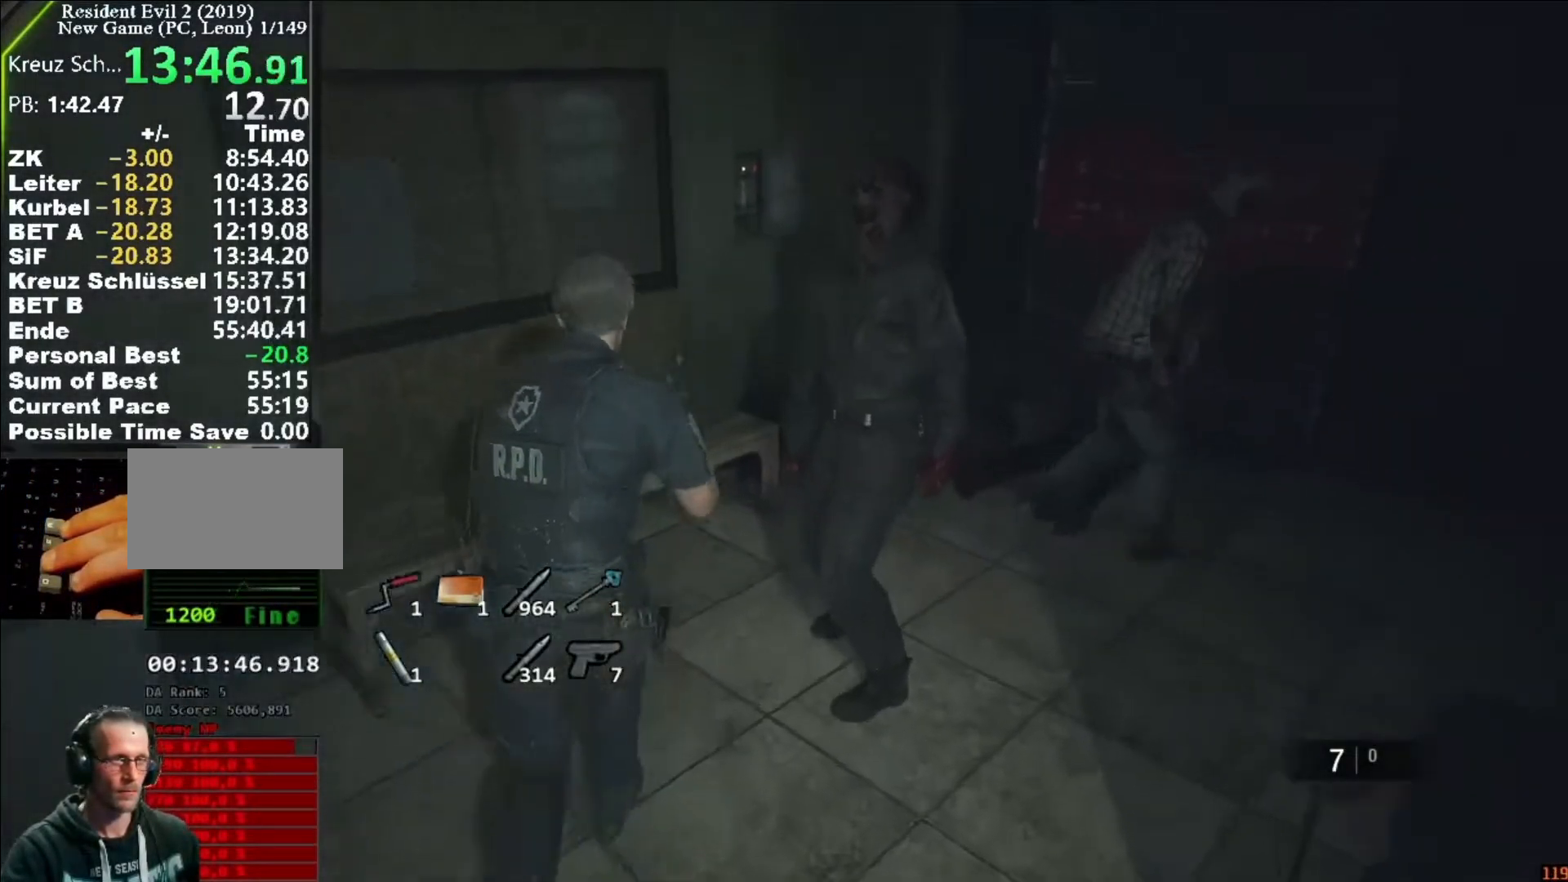
{"keys": ["shift", "w"], "mouse": [], "events": []}
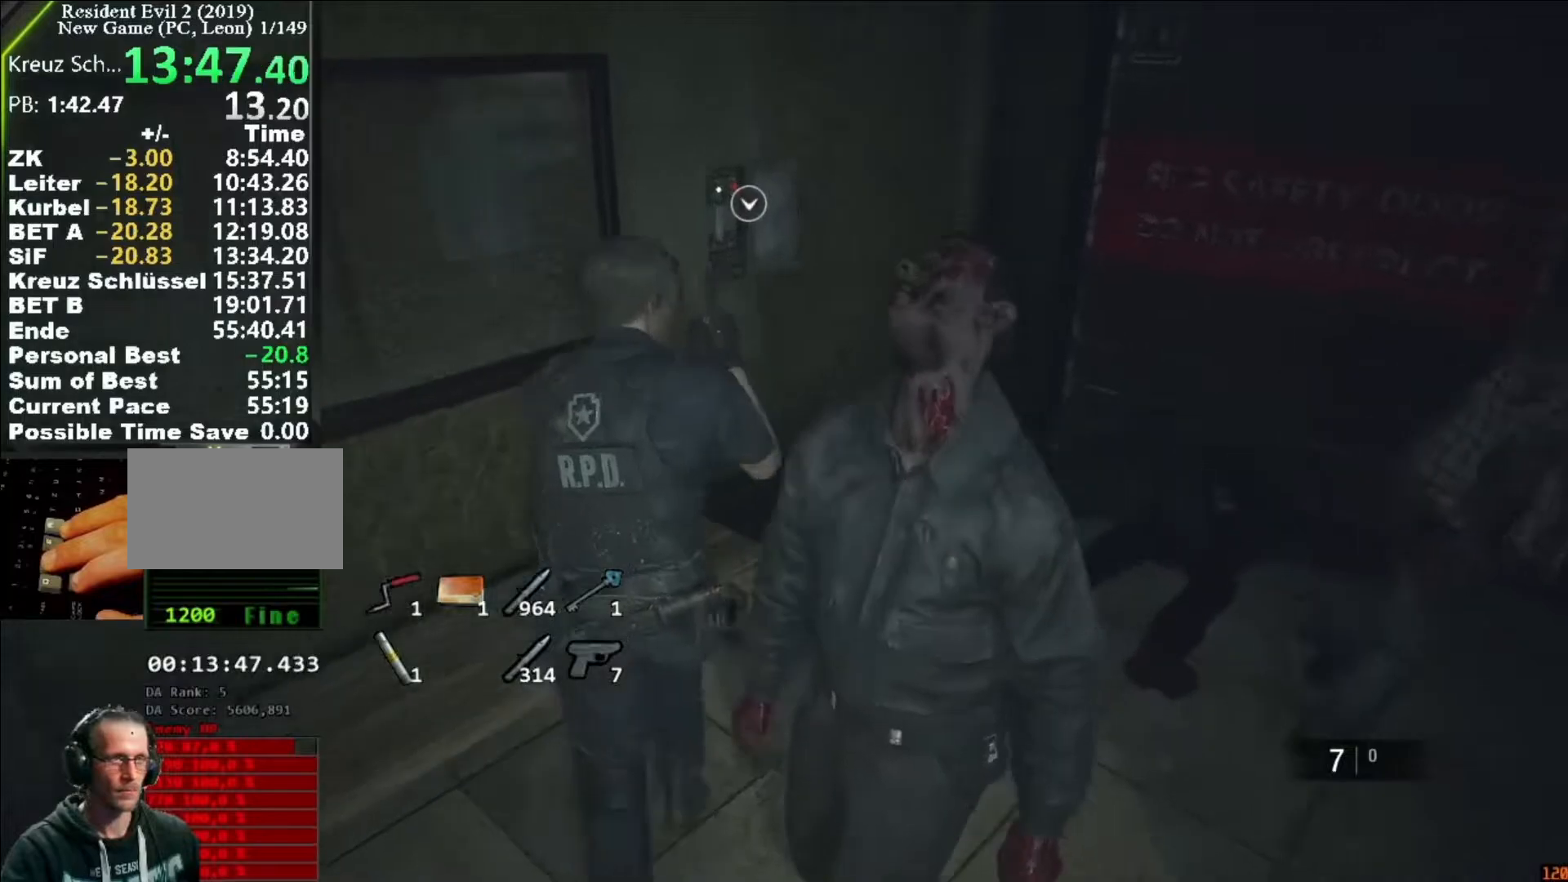
{"keys": ["shift", "w"], "mouse": [], "events": []}
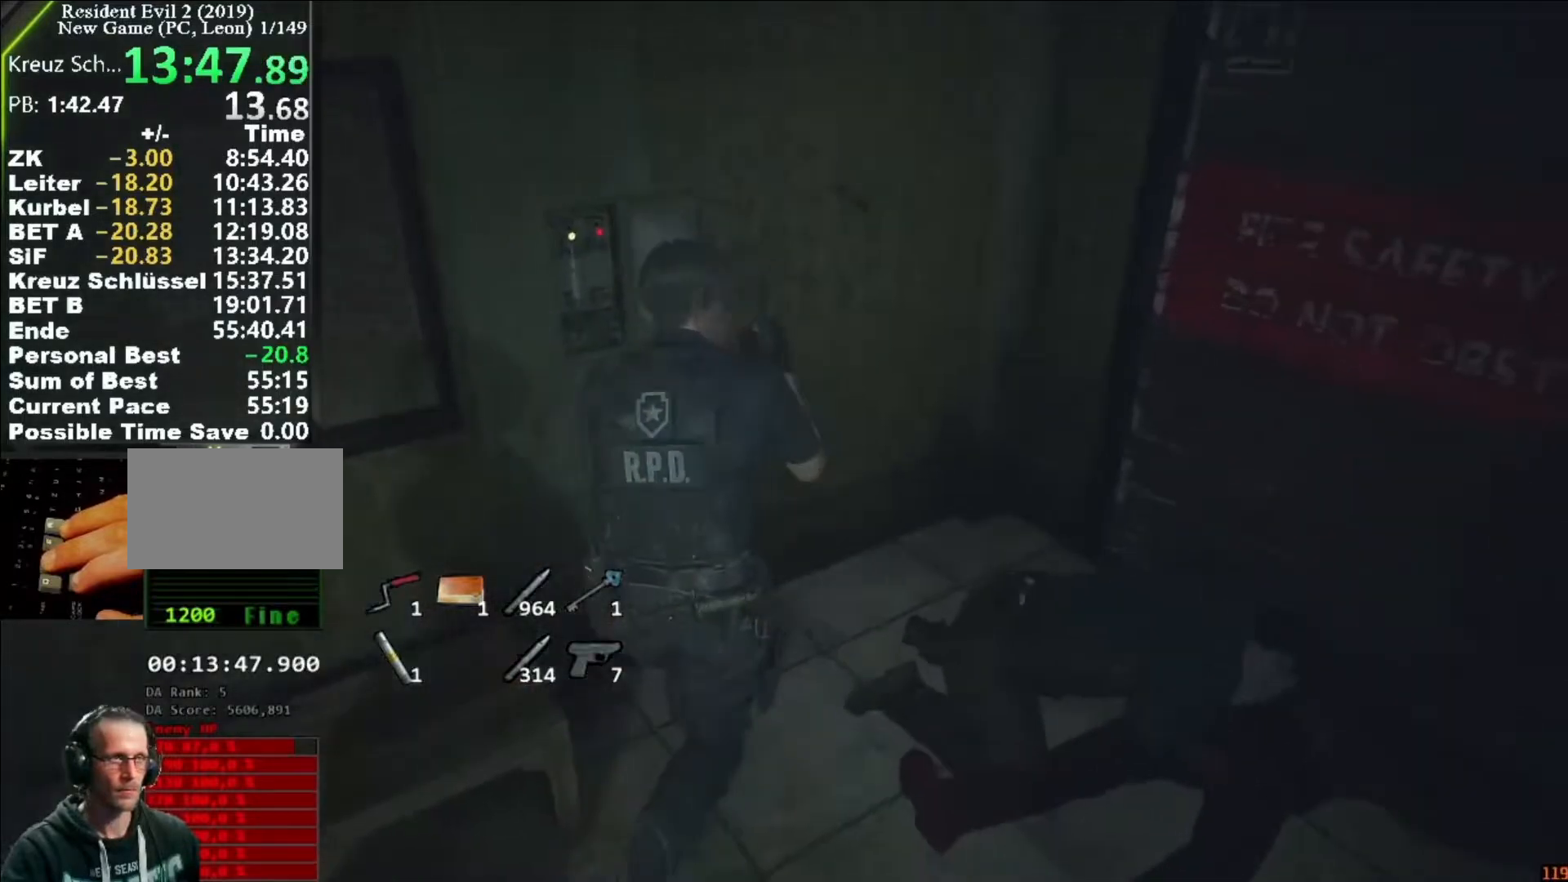
{"keys": [], "mouse": [], "events": [[17, "mouse_left", "down"], [17, "shift", "up"], [17, "w", "up"], [117, "mouse_left", "up"], [150, "s", "down"], [217, "s", "up"], [250, "f", "down"], [283, "f", "up"], [350, "f", "down"], [383, "f", "up"]]}
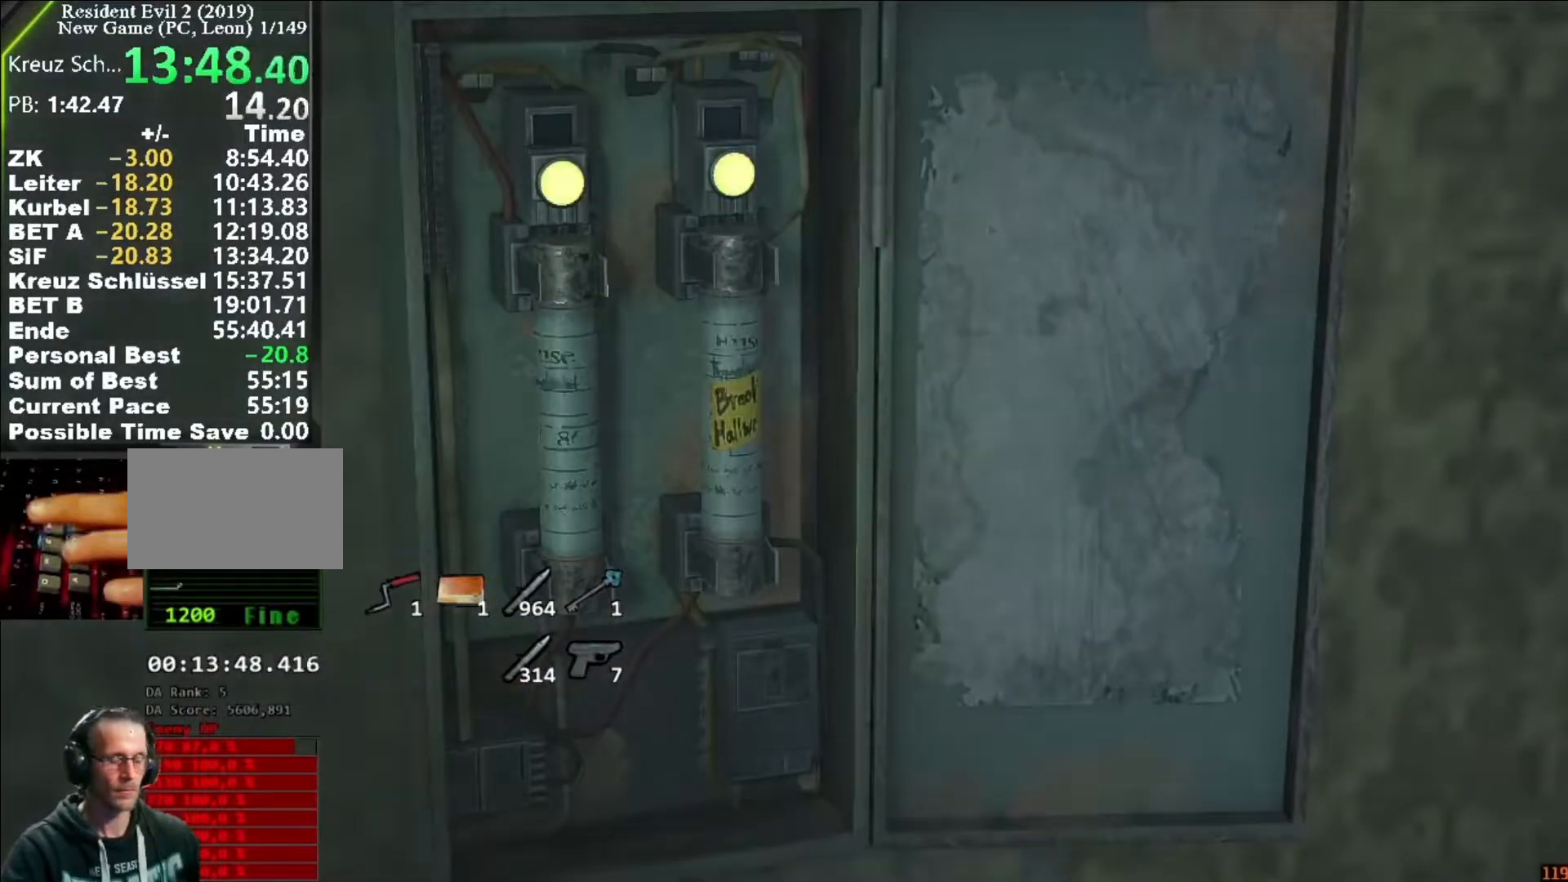
{"keys": ["d", "shift", "w"], "mouse": [], "events": [[117, "d", "down"], [183, "w", "down"], [217, "shift", "down"]]}
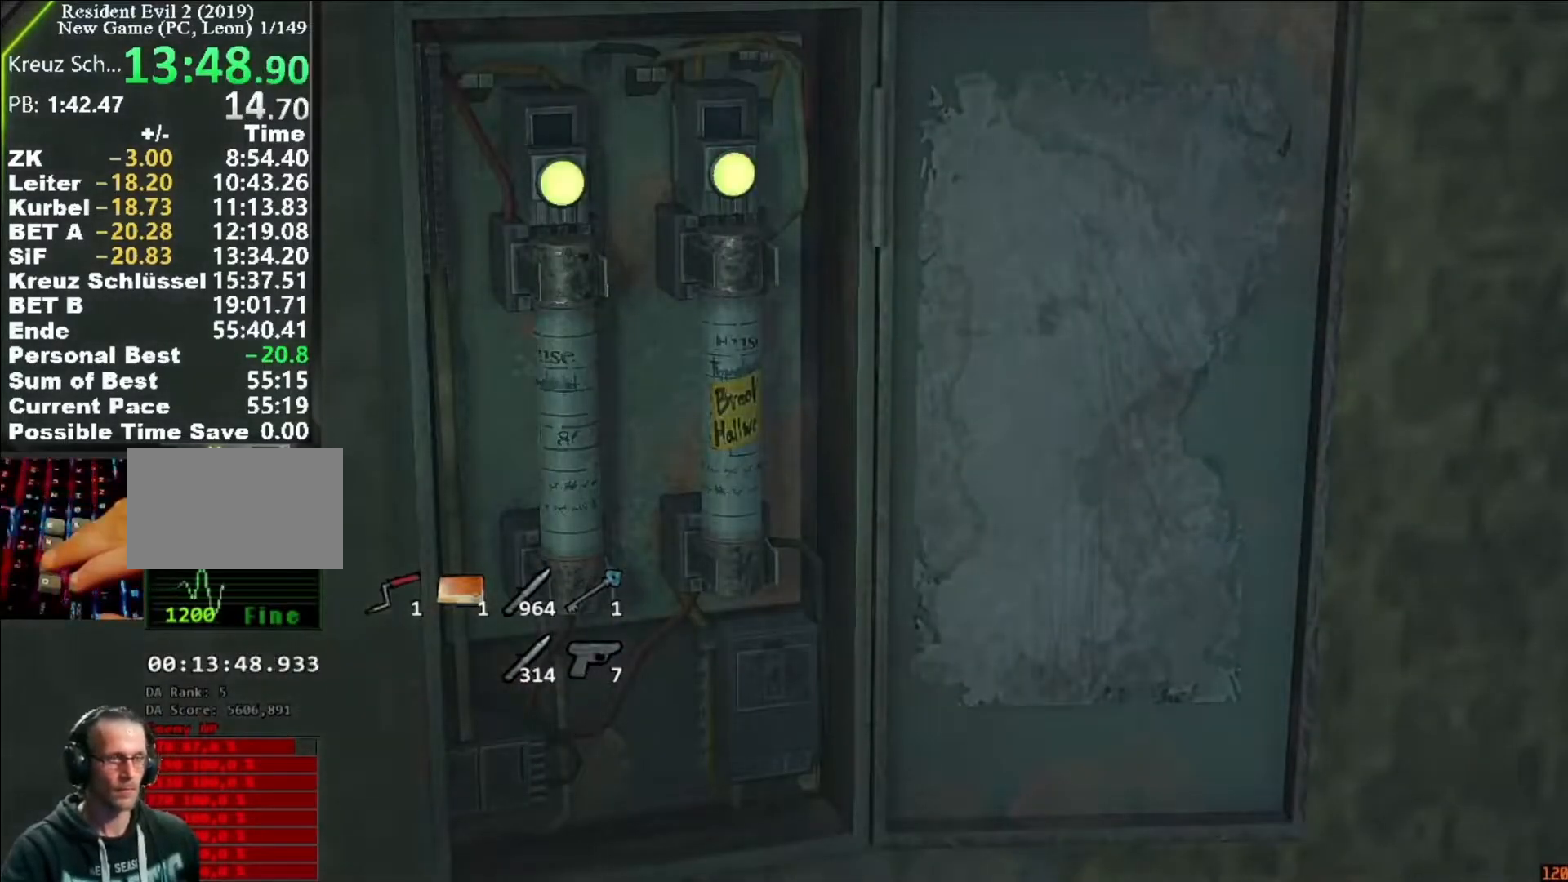
{"keys": ["d", "shift", "w"], "mouse": [], "events": []}
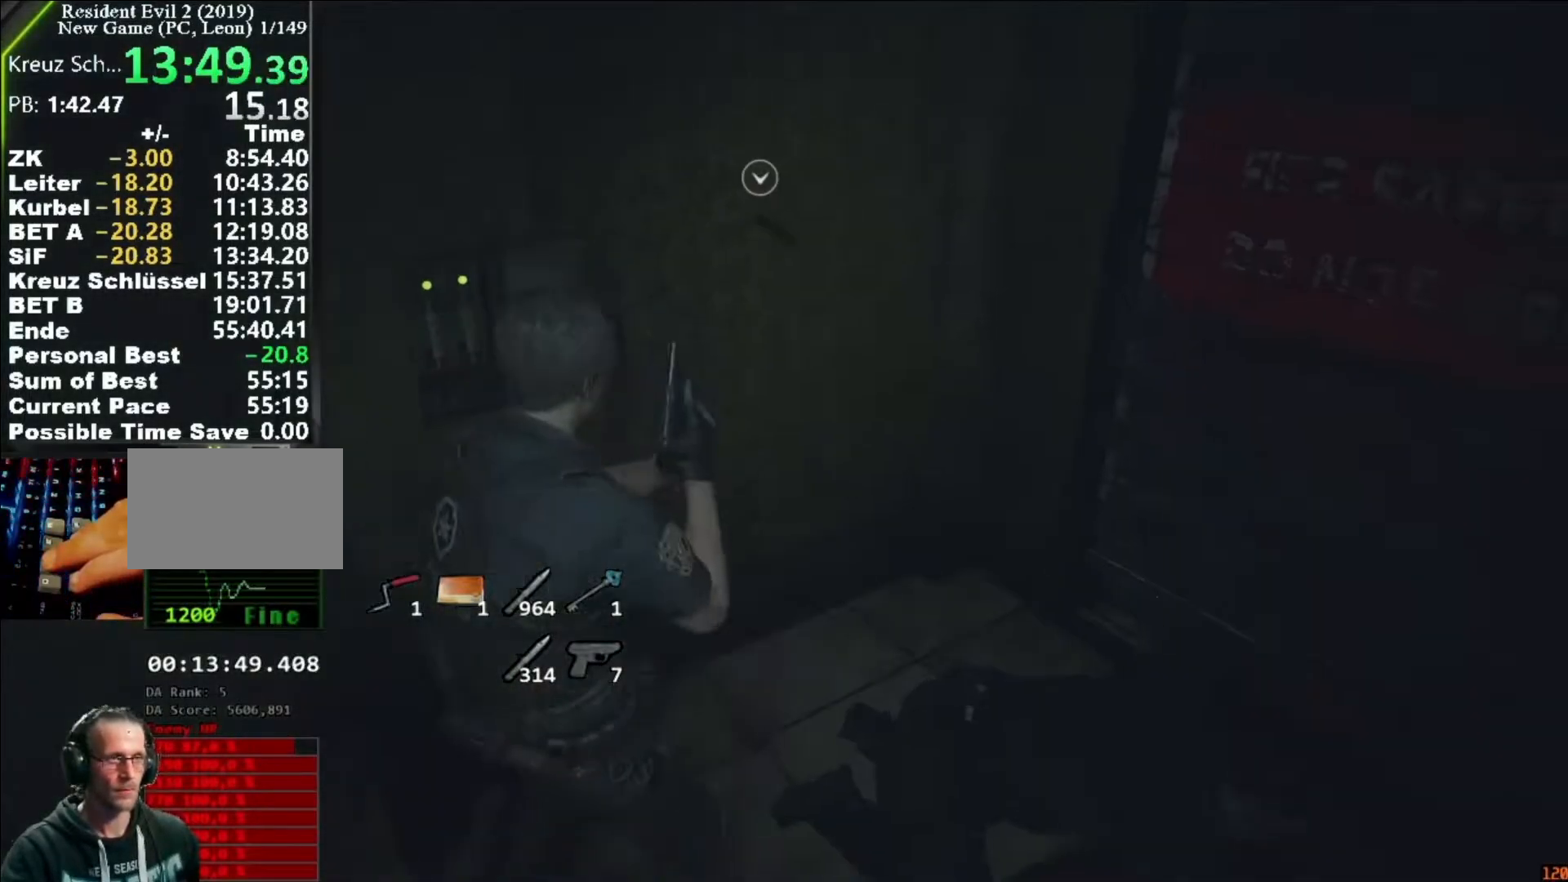
{"keys": ["f"], "mouse": ["left"], "events": [[250, "d", "up"], [283, "mouse_left", "down"], [283, "shift", "up"], [283, "w", "up"], [350, "f", "down"], [350, "mouse_left", "up"], [383, "f", "up"], [383, "mouse_left", "down"], [450, "mouse_left", "up"], [483, "f", "down"], [483, "mouse_left", "down"]]}
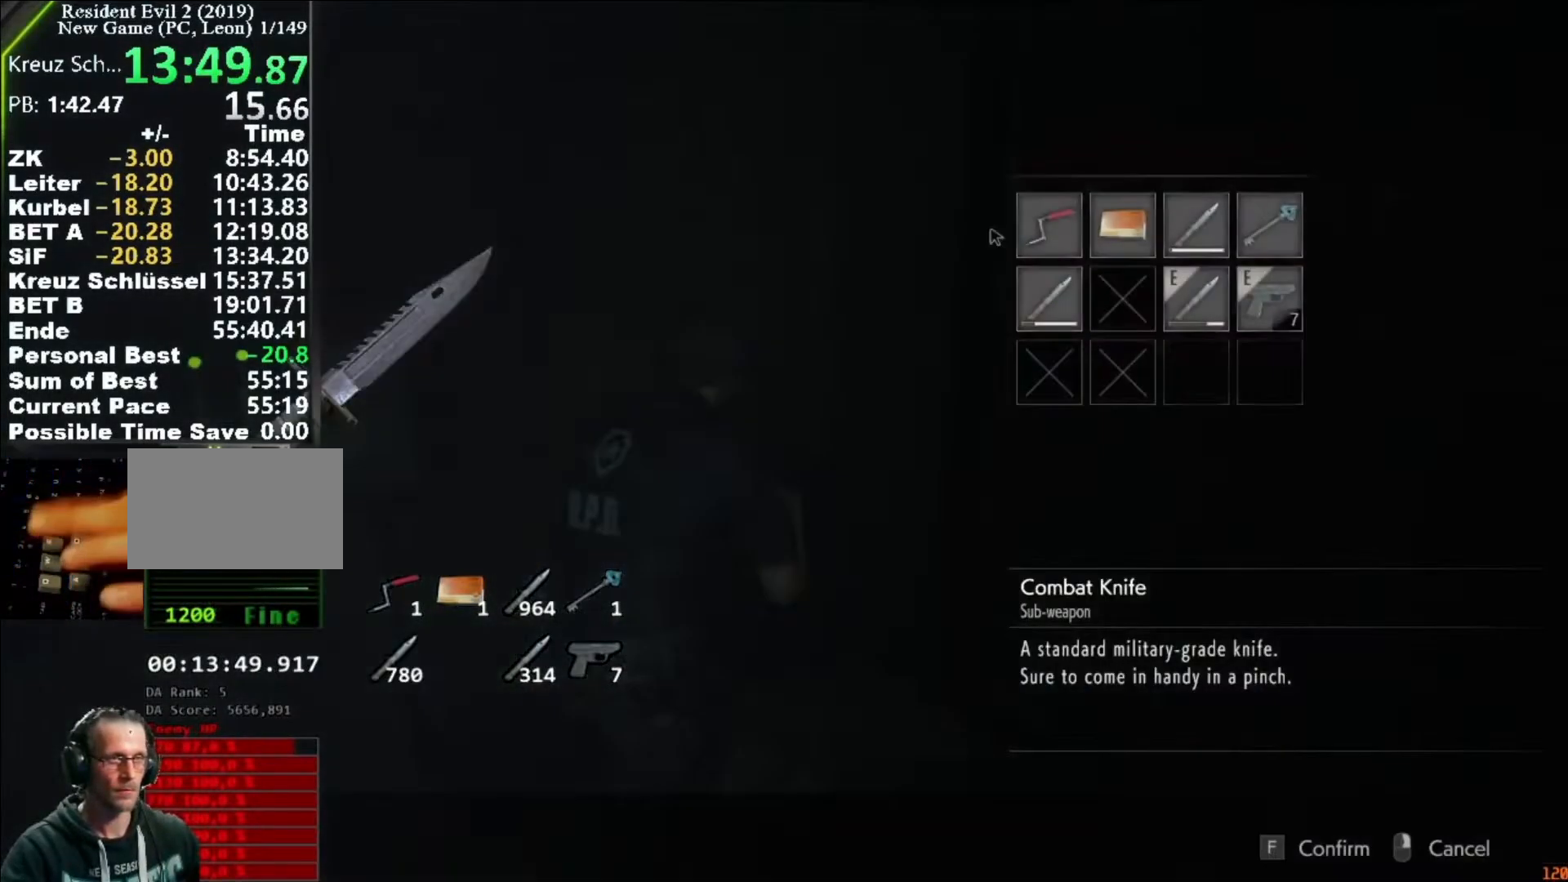
{"keys": ["a", "w"], "mouse": [], "events": [[83, "mouse_left", "up"], [117, "f", "up"], [317, "a", "down"], [317, "w", "down"]]}
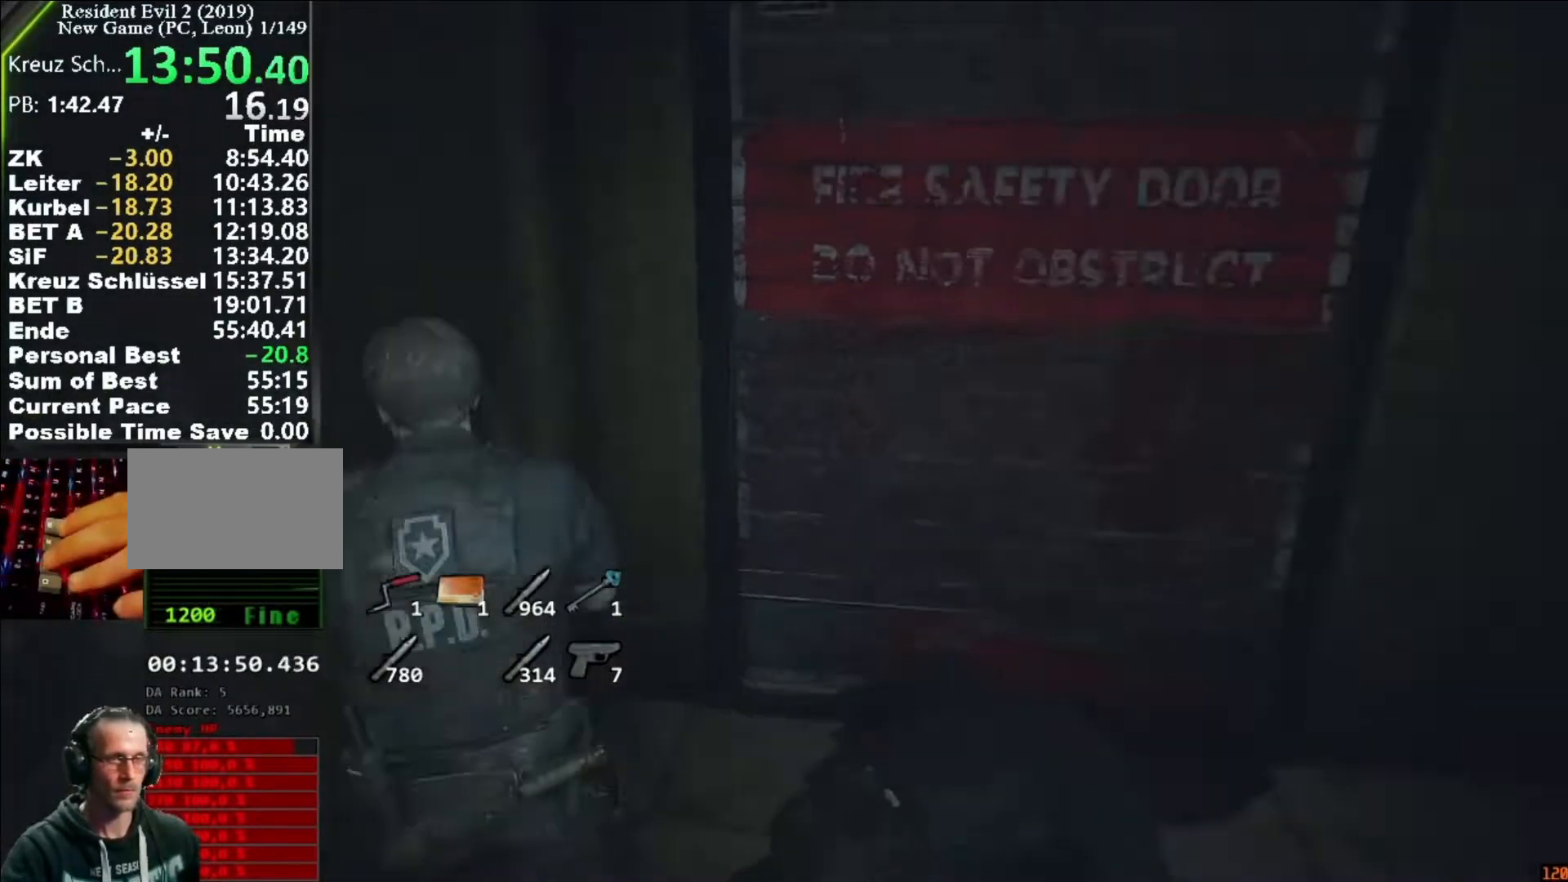
{"keys": ["a", "s"], "mouse": [], "events": [[150, "w", "up"], [417, "s", "down"]]}
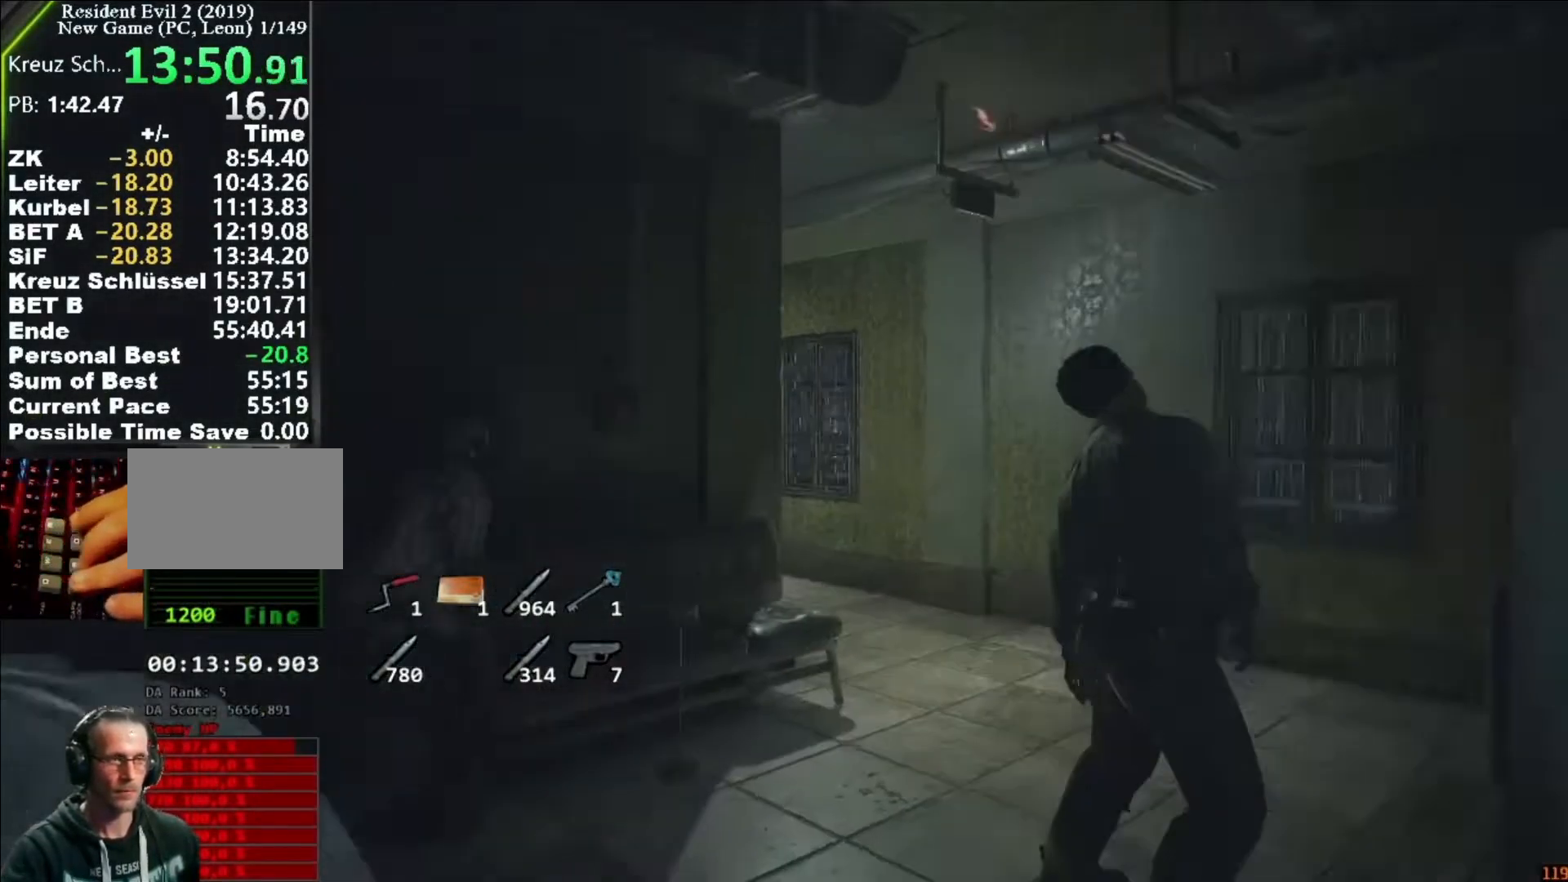
{"keys": [], "mouse": [], "events": [[150, "a", "up"], [217, "s", "up"]]}
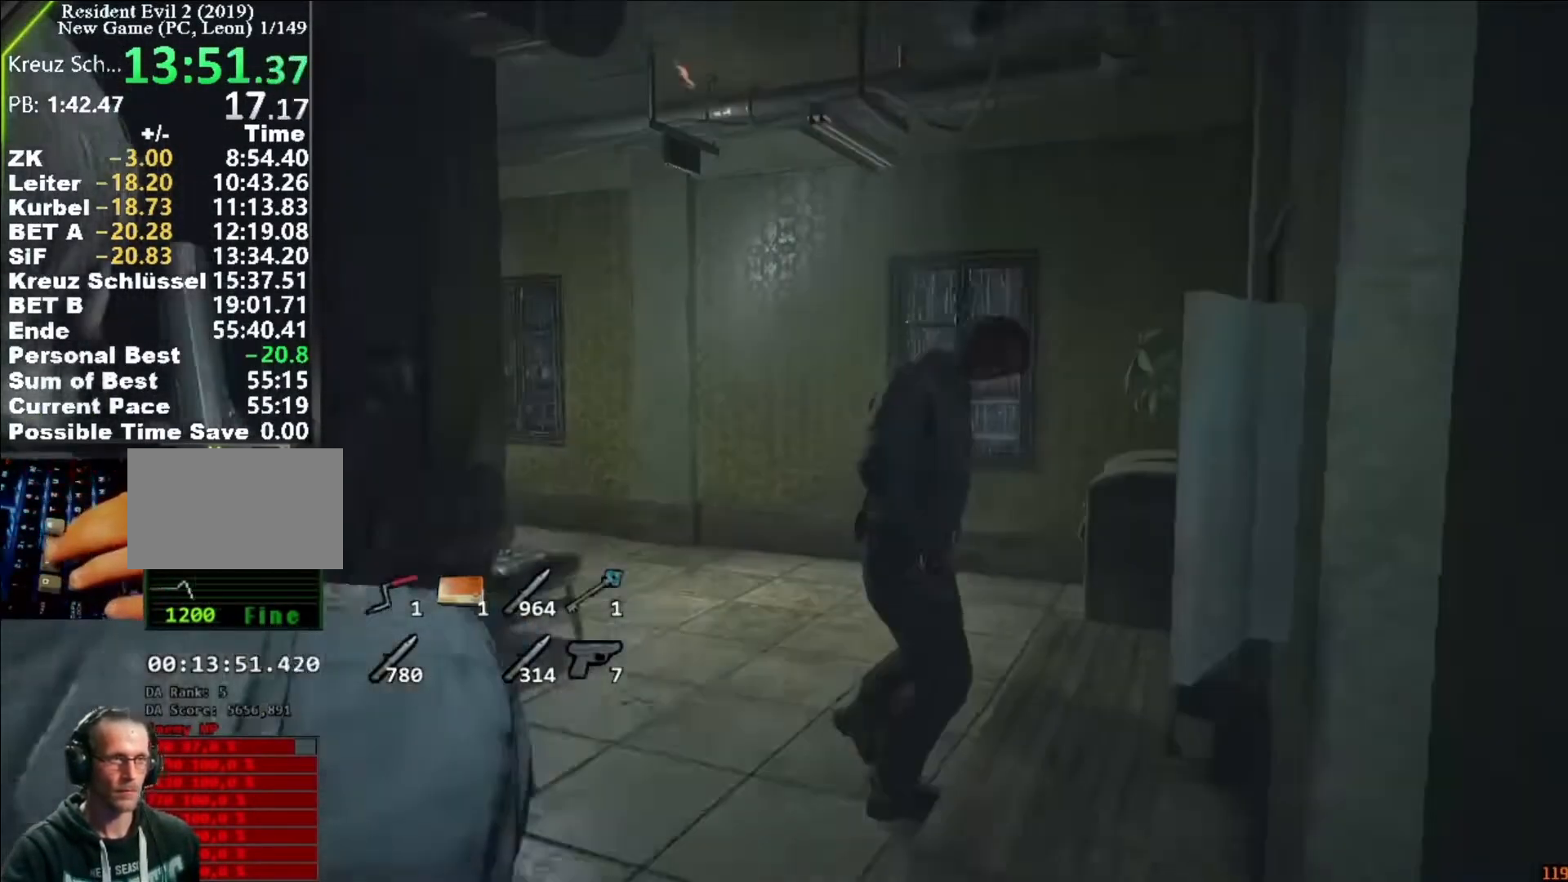
{"keys": [], "mouse": ["right"], "events": [[83, "mouse_right", "down"]]}
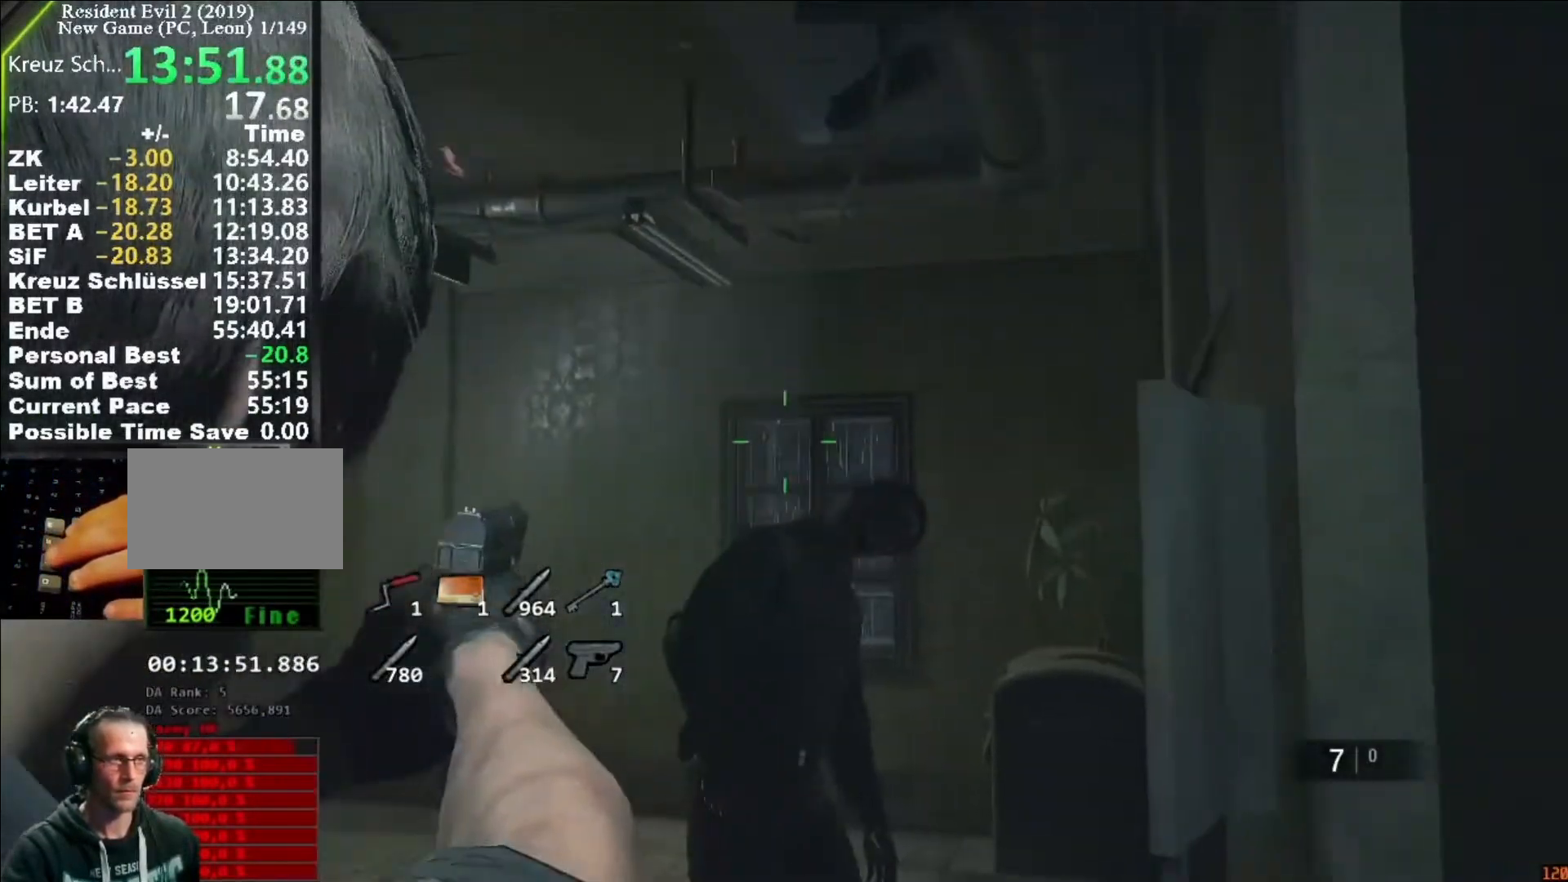
{"keys": [], "mouse": ["right"], "events": [[383, "mouse_left", "down"], [483, "mouse_left", "up"]]}
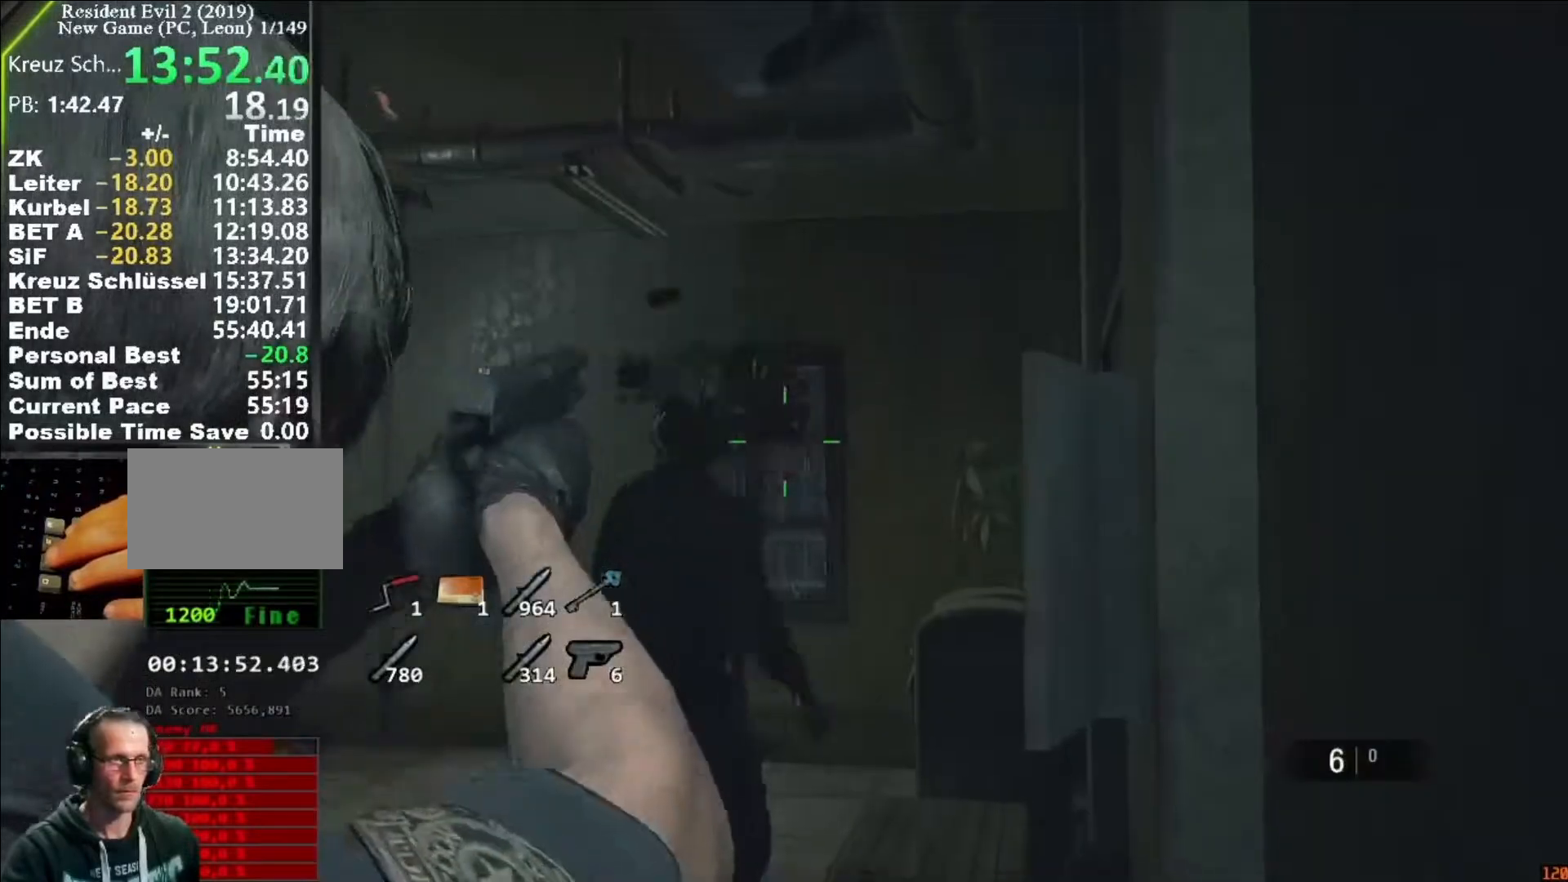
{"keys": [], "mouse": ["right"], "events": []}
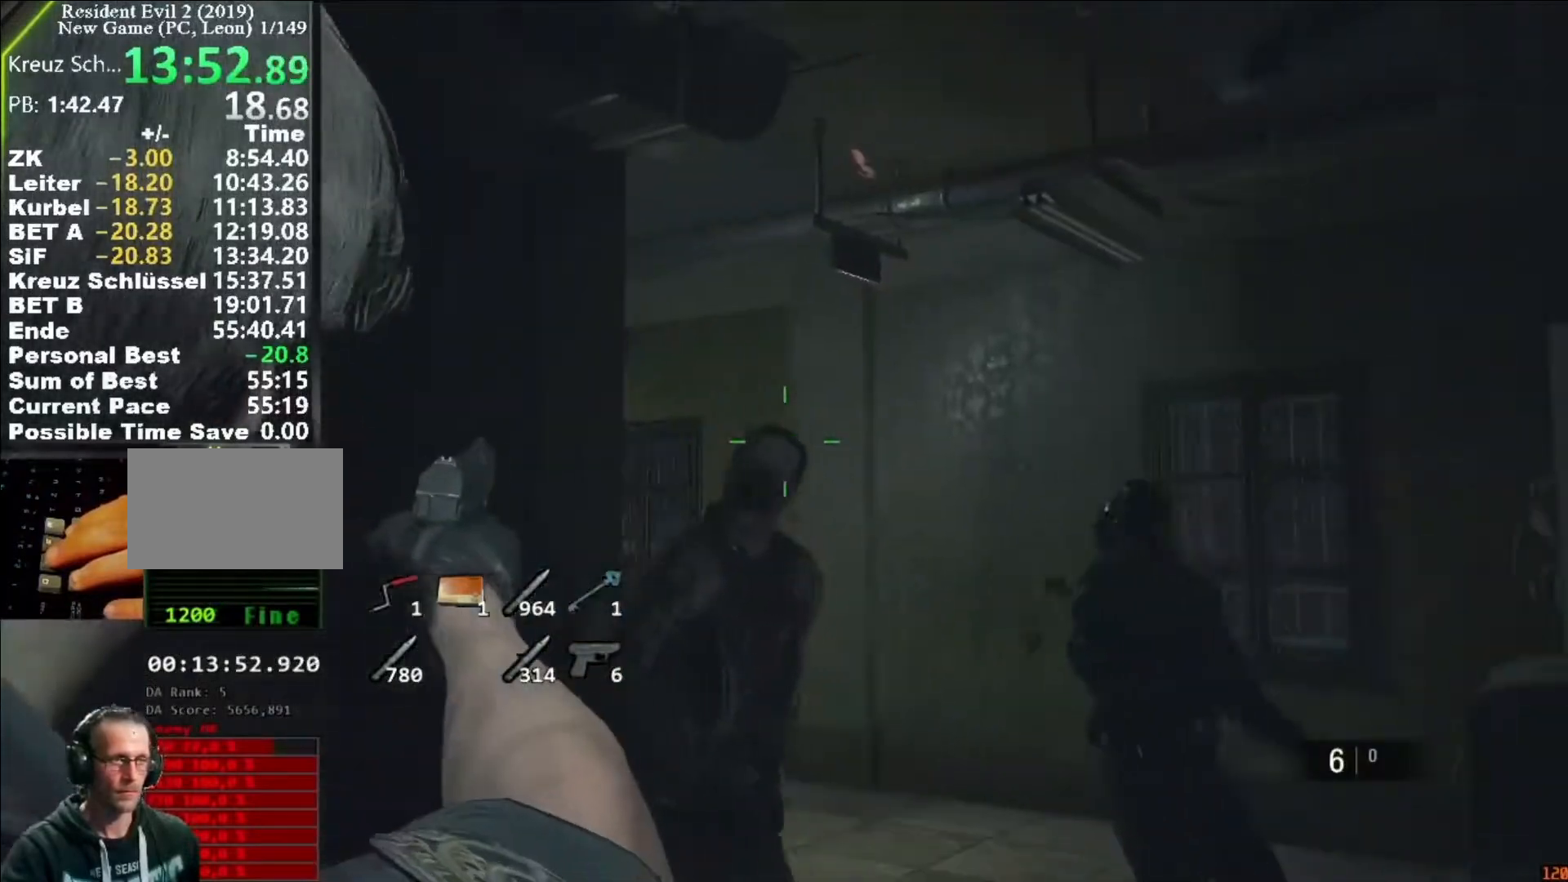
{"keys": [], "mouse": ["right"], "events": []}
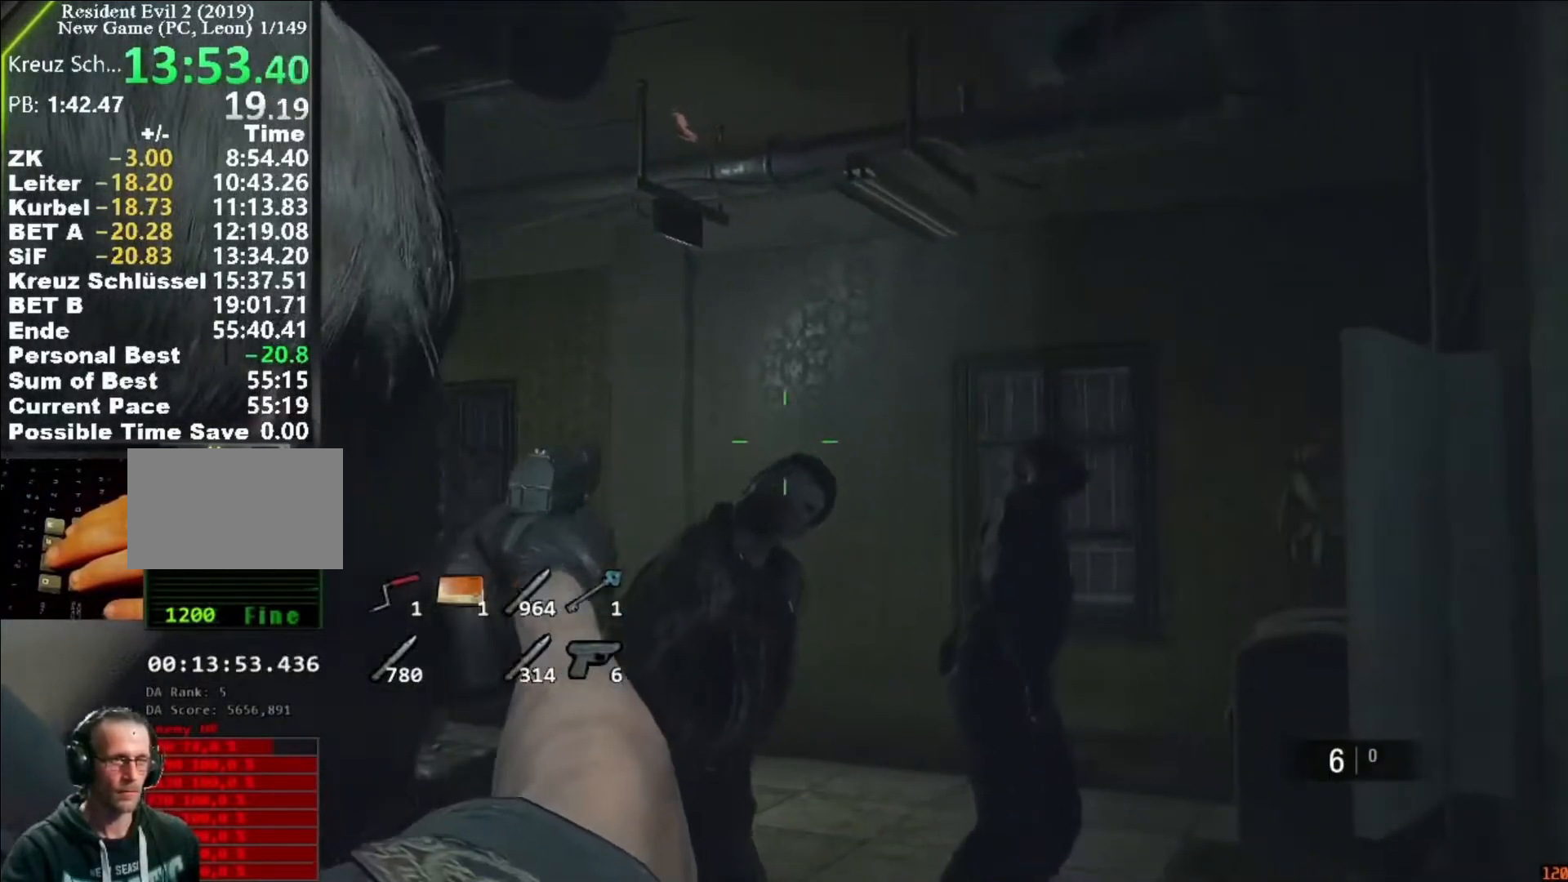
{"keys": [], "mouse": ["left", "right"], "events": [[483, "mouse_left", "down"]]}
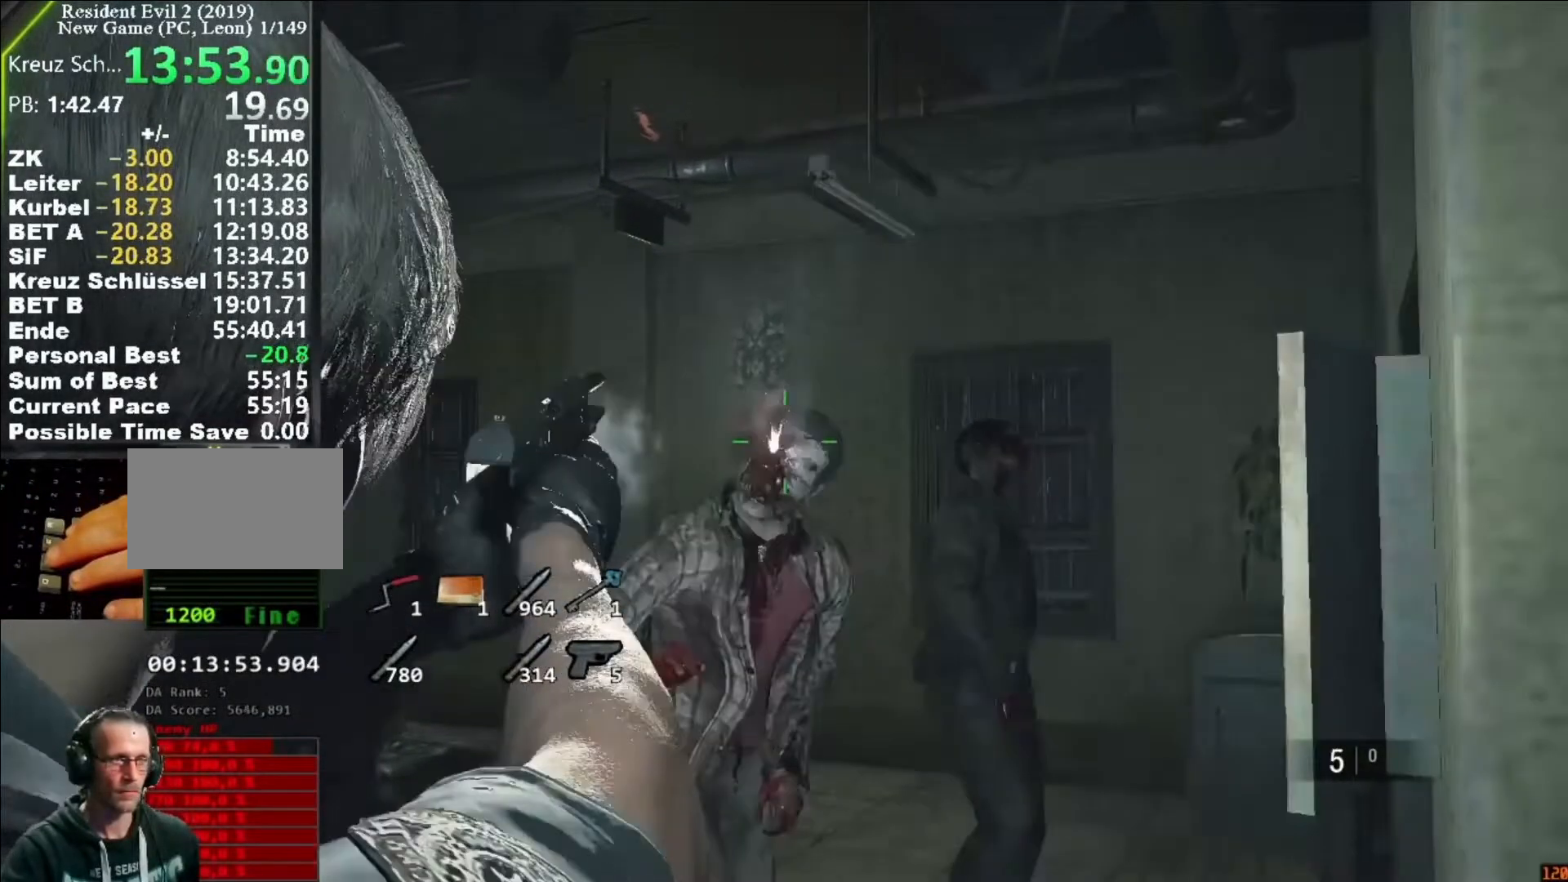
{"keys": [], "mouse": ["right"], "events": [[50, "mouse_left", "up"]]}
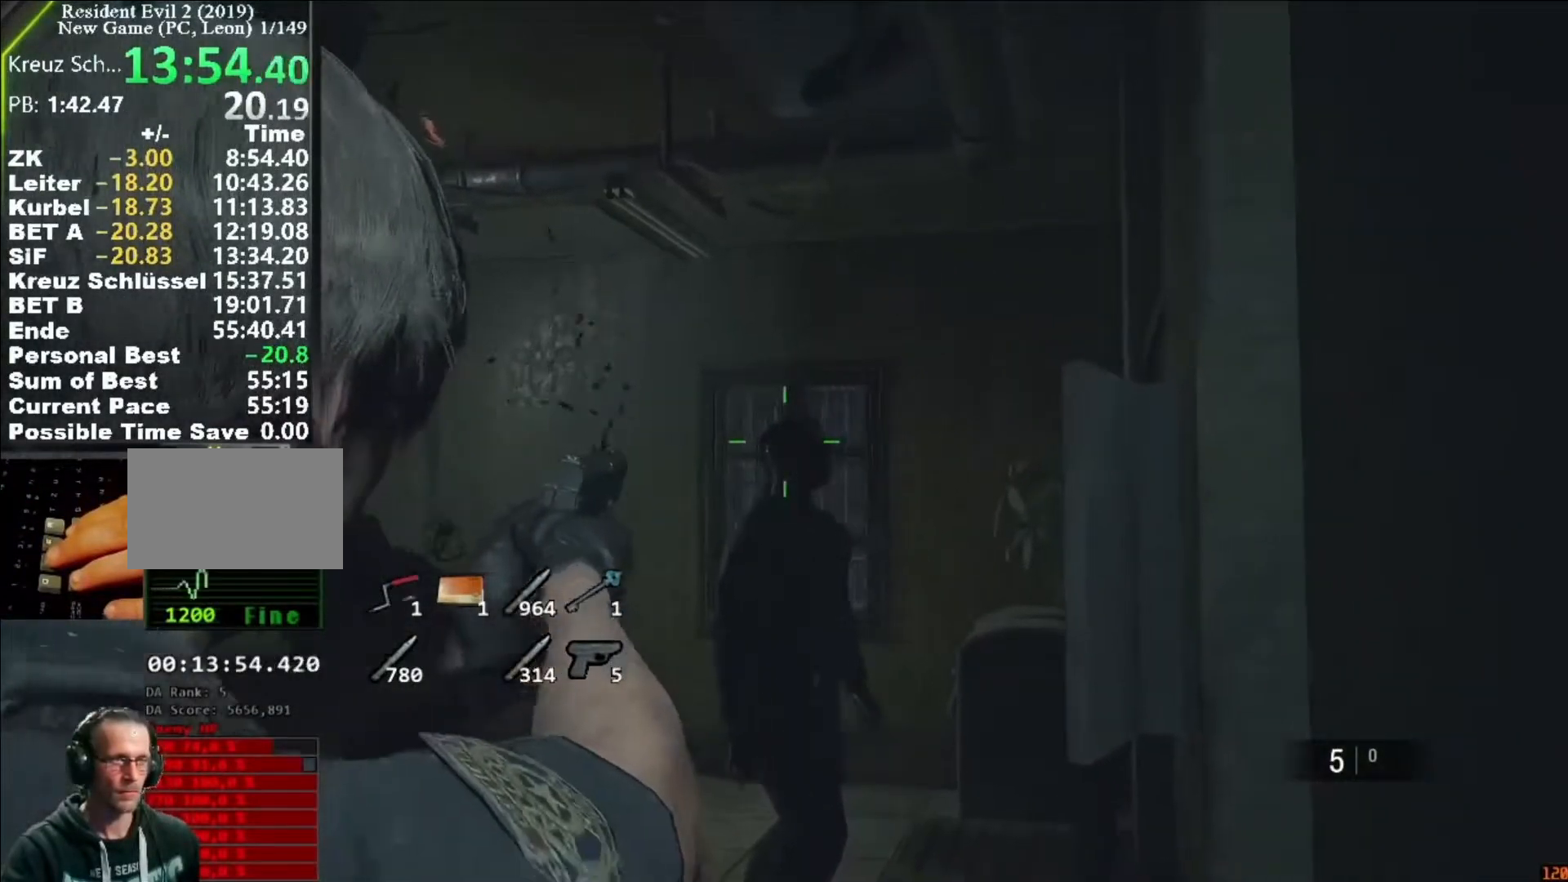
{"keys": ["w"], "mouse": [], "events": [[83, "mouse_left", "down"], [117, "mouse_left", "up"], [317, "mouse_right", "up"], [450, "w", "down"]]}
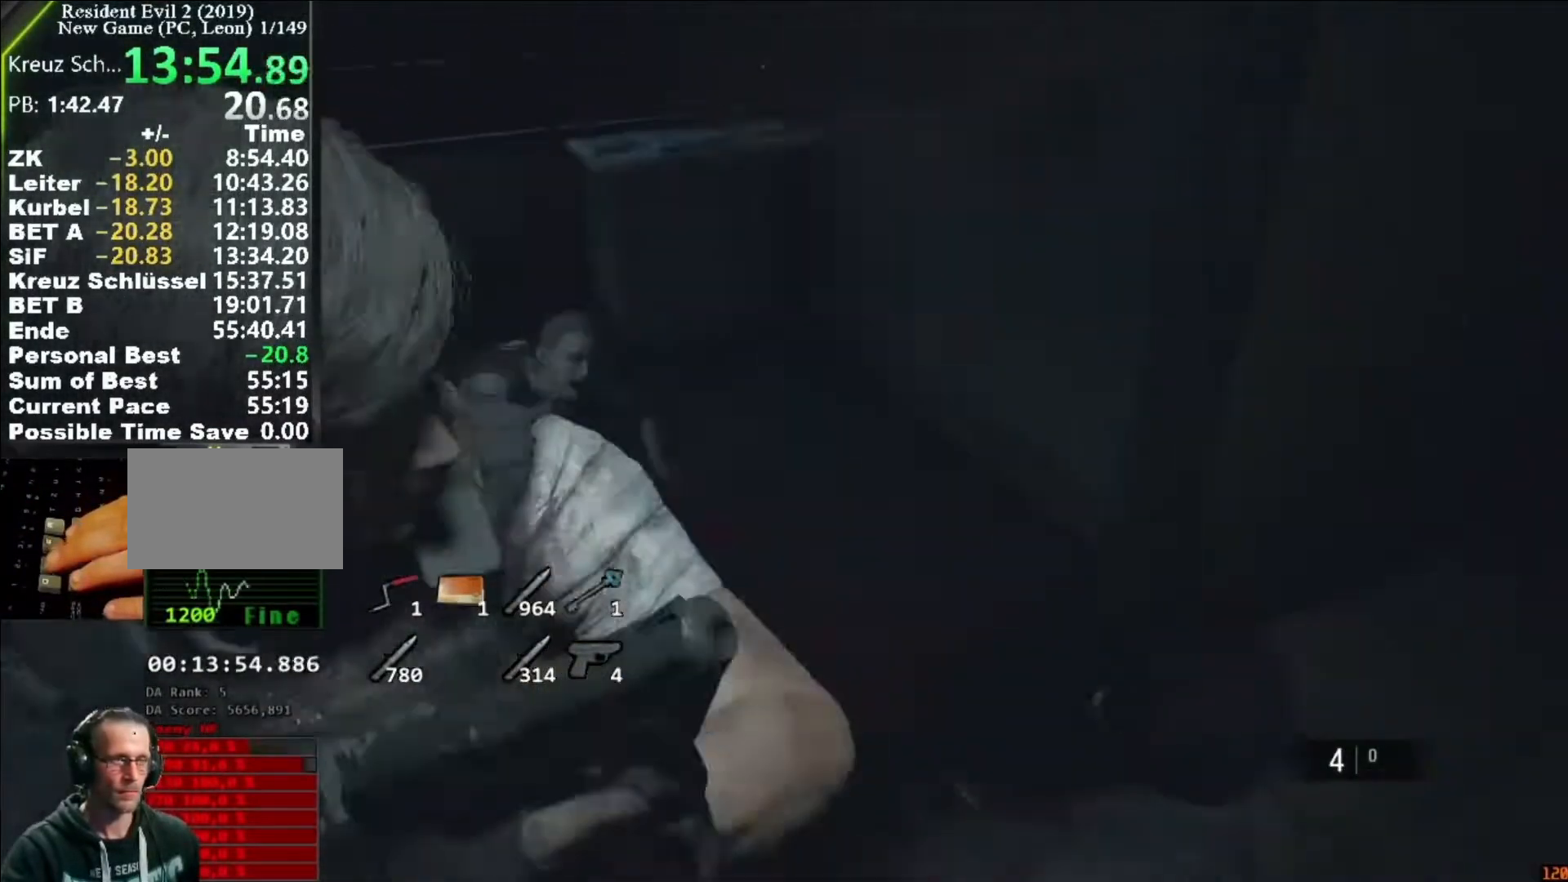
{"keys": [], "mouse": ["right"], "events": [[50, "d", "down"], [317, "d", "up"], [383, "mouse_right", "down"], [417, "w", "up"]]}
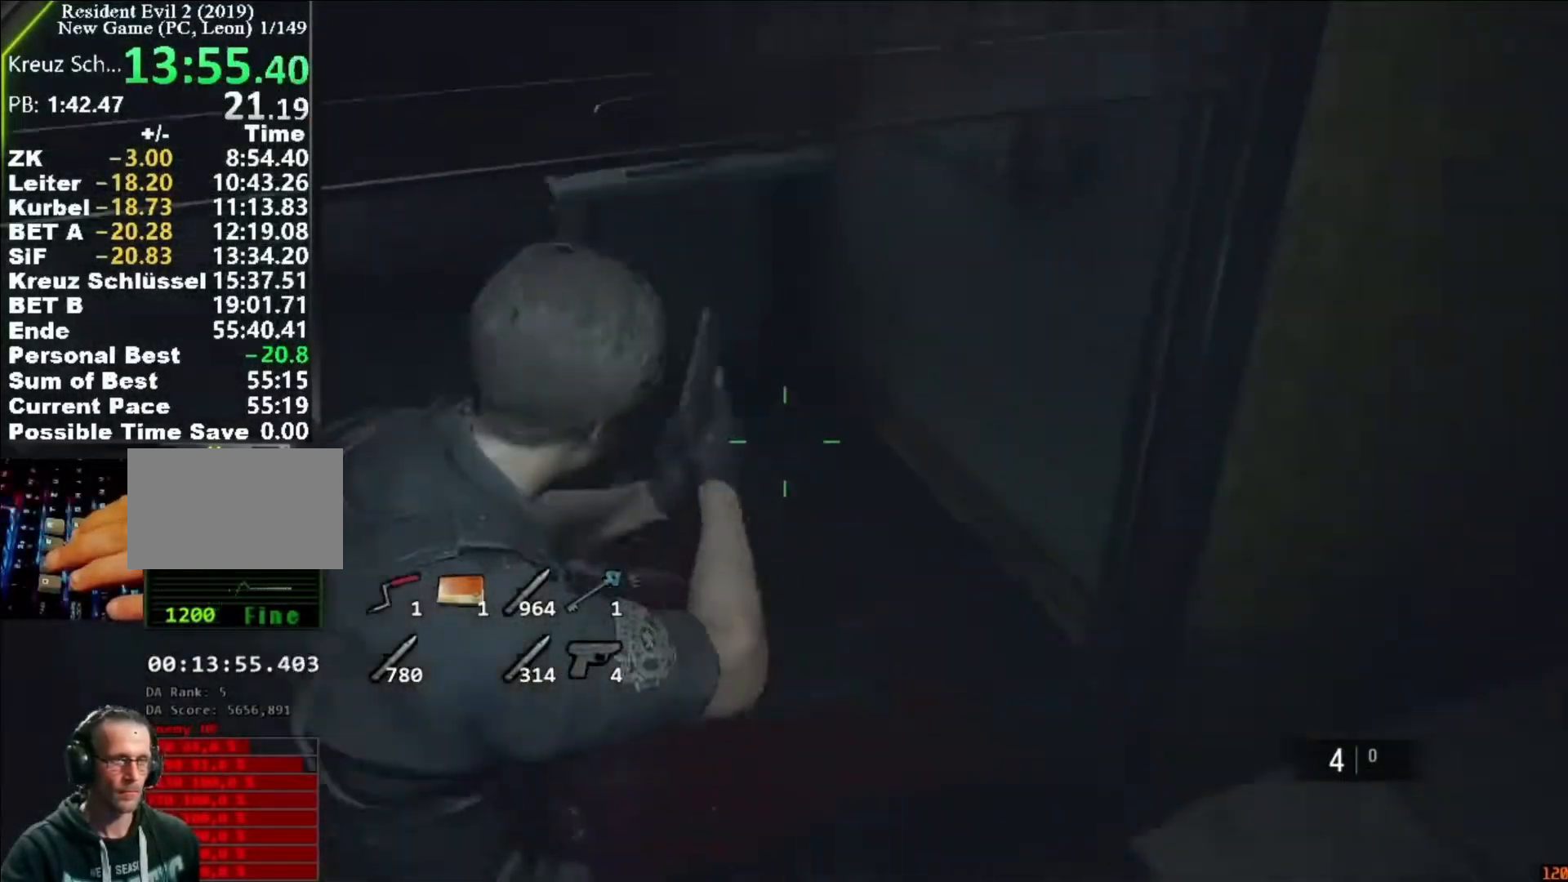
{"keys": [], "mouse": ["left", "right"], "events": [[383, "mouse_left", "down"]]}
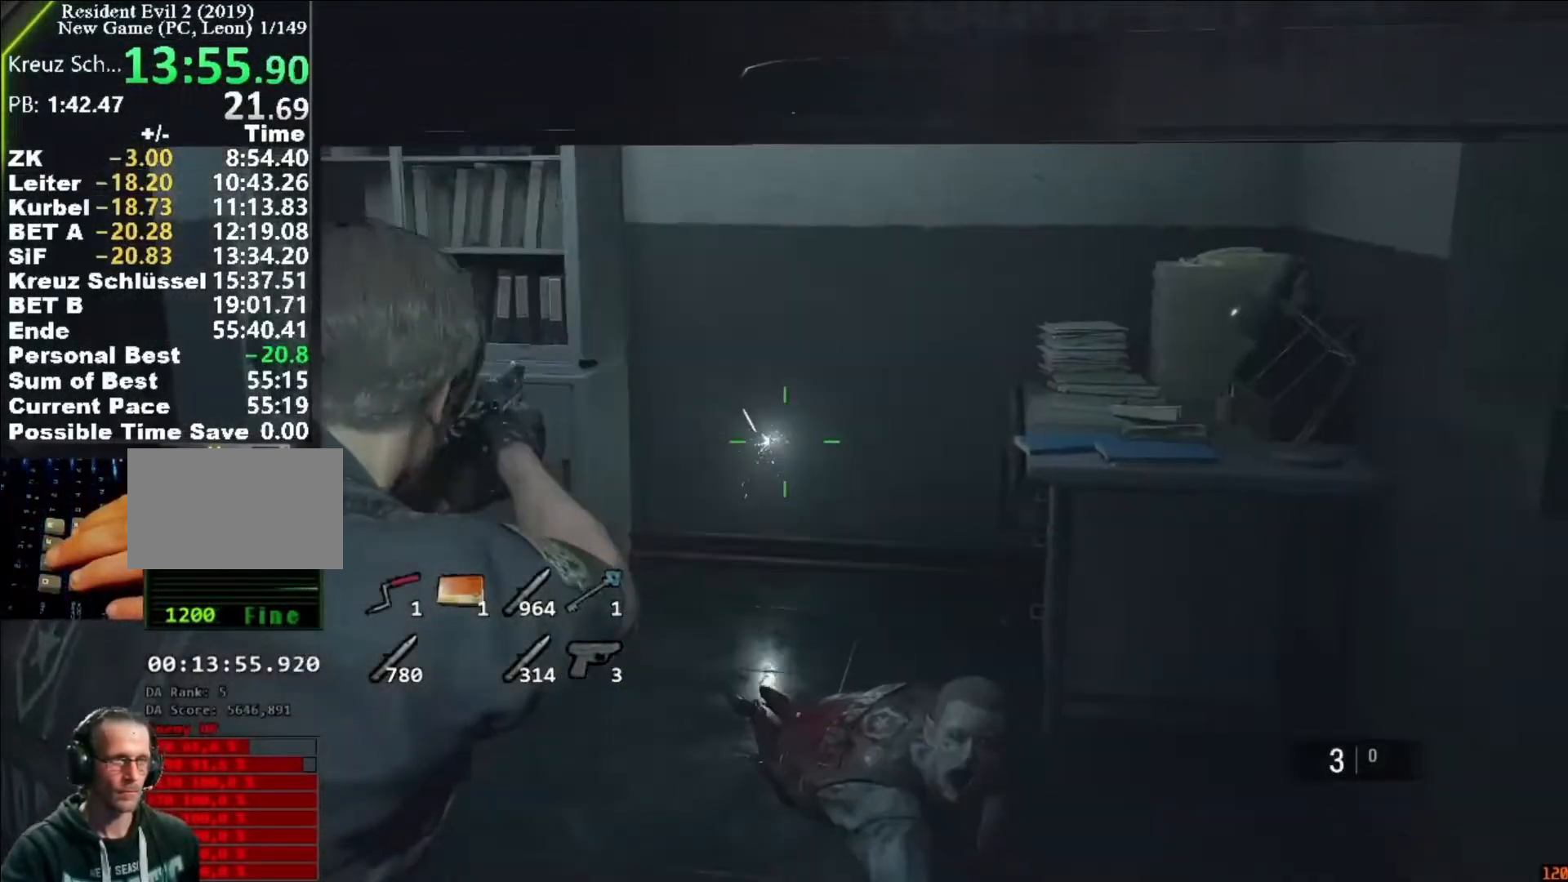
{"keys": ["shift", "w"], "mouse": [], "events": [[17, "mouse_left", "up"], [17, "mouse_right", "up"], [117, "w", "down"], [183, "shift", "down"]]}
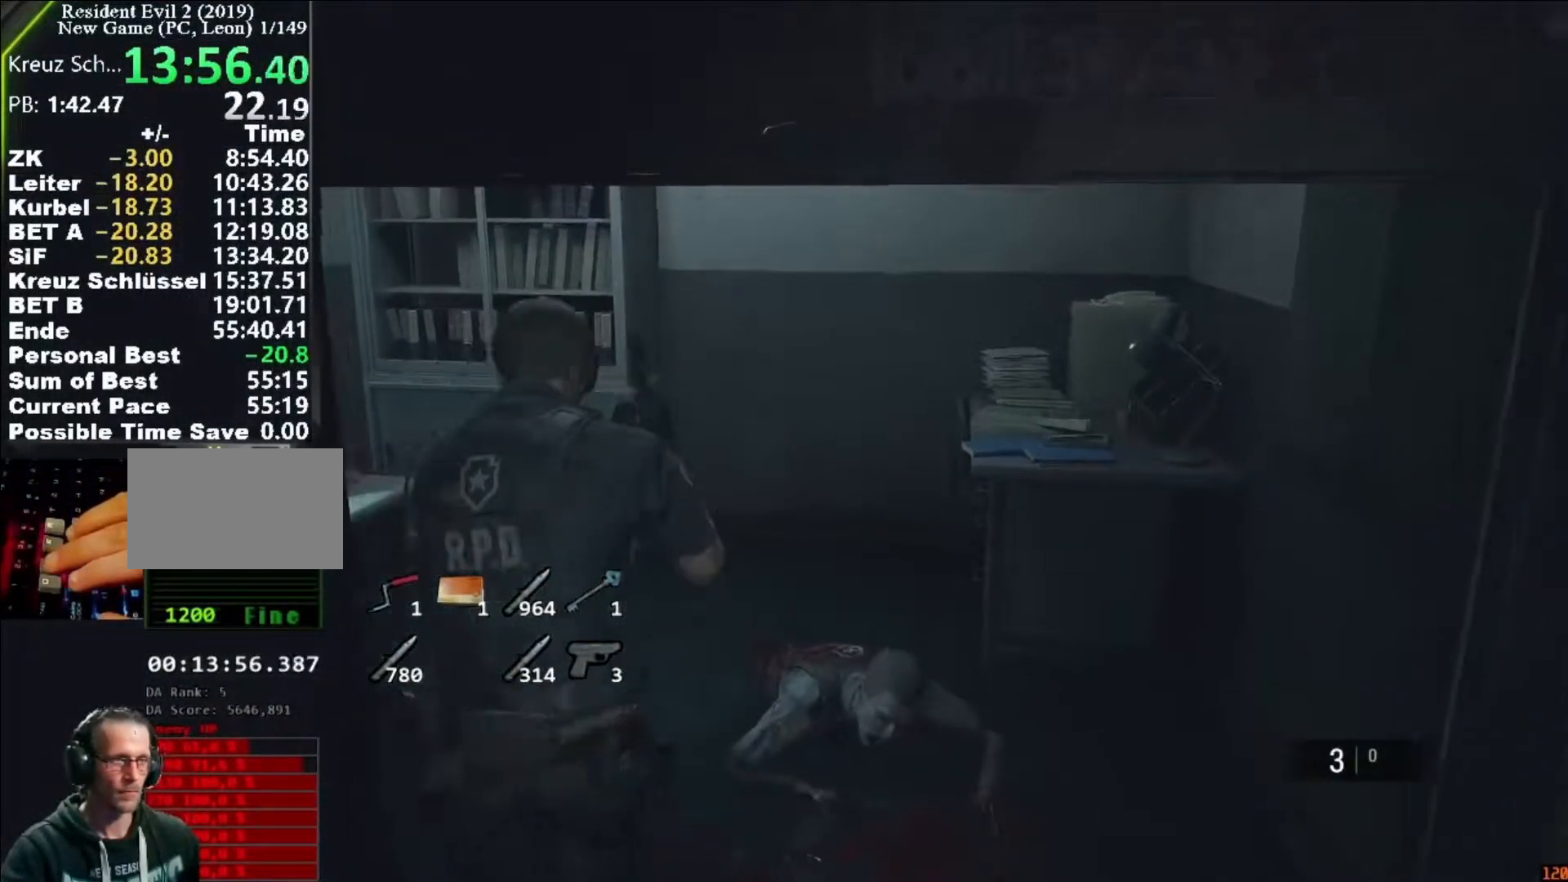
{"keys": ["shift", "w"], "mouse": []}